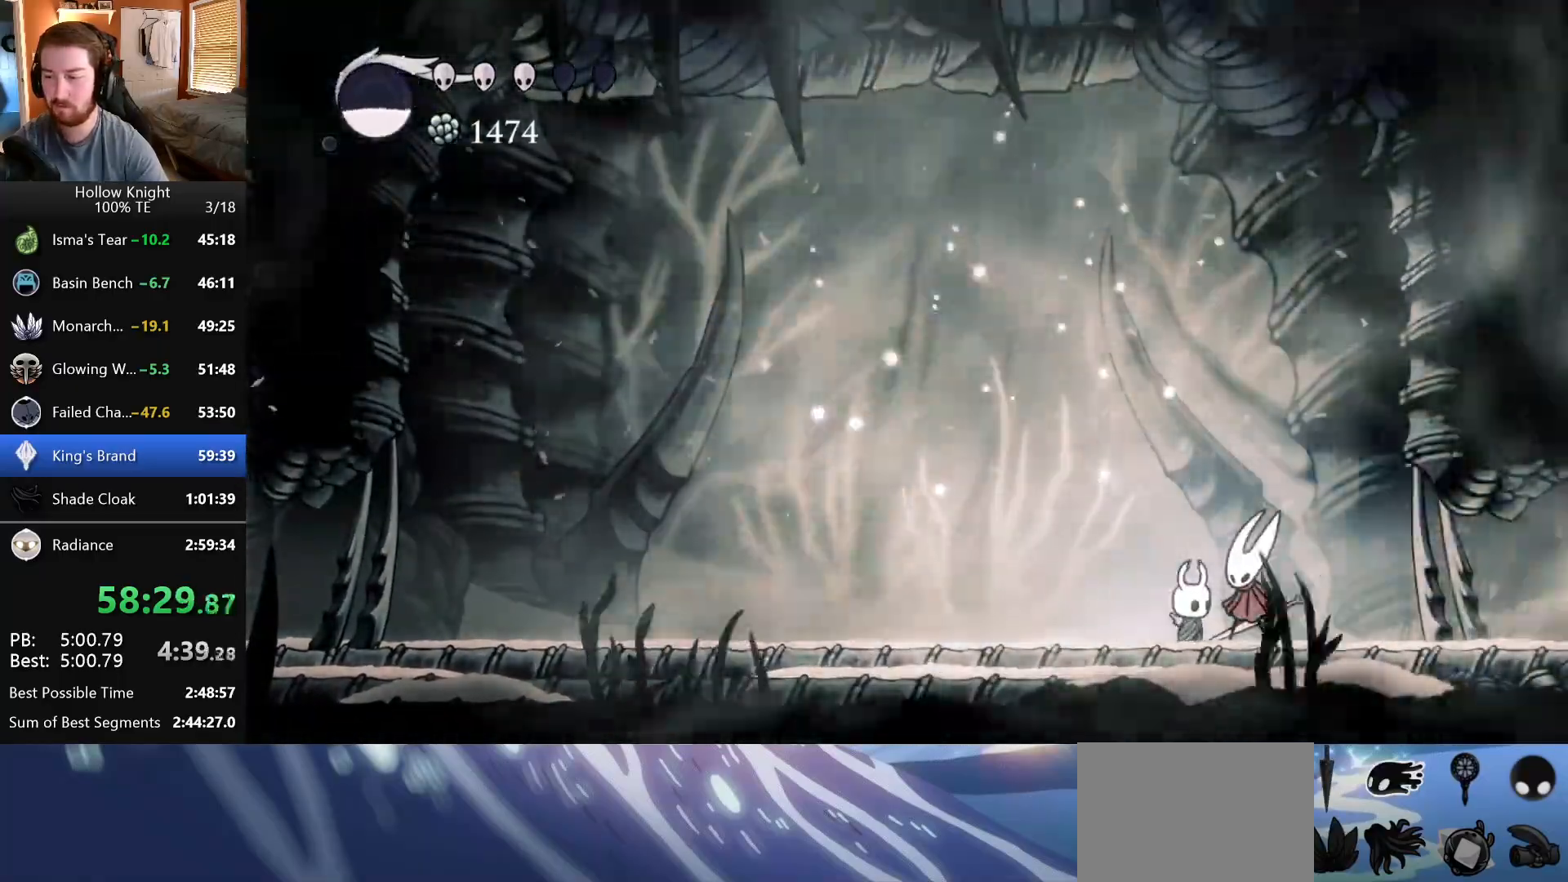
Gameplay with keyboard; each line is a JSON object with the keys held at the frame after it. "events" lists presses ("down") and releases ("up") of "down", "escape", "left", "return", "right" and "up" between this image and that frame as [ms after this image, input, new state], when the widget could be followed in between. No other keys are recorded. Mouse input is not recorded.
{"keys": ["up"], "events": [[33, "right", "down"], [33, "up", "down"], [67, "right", "up"], [100, "up", "up"], [183, "up", "down"], [233, "up", "up"], [300, "up", "down"], [400, "up", "up"], [467, "up", "down"]]}
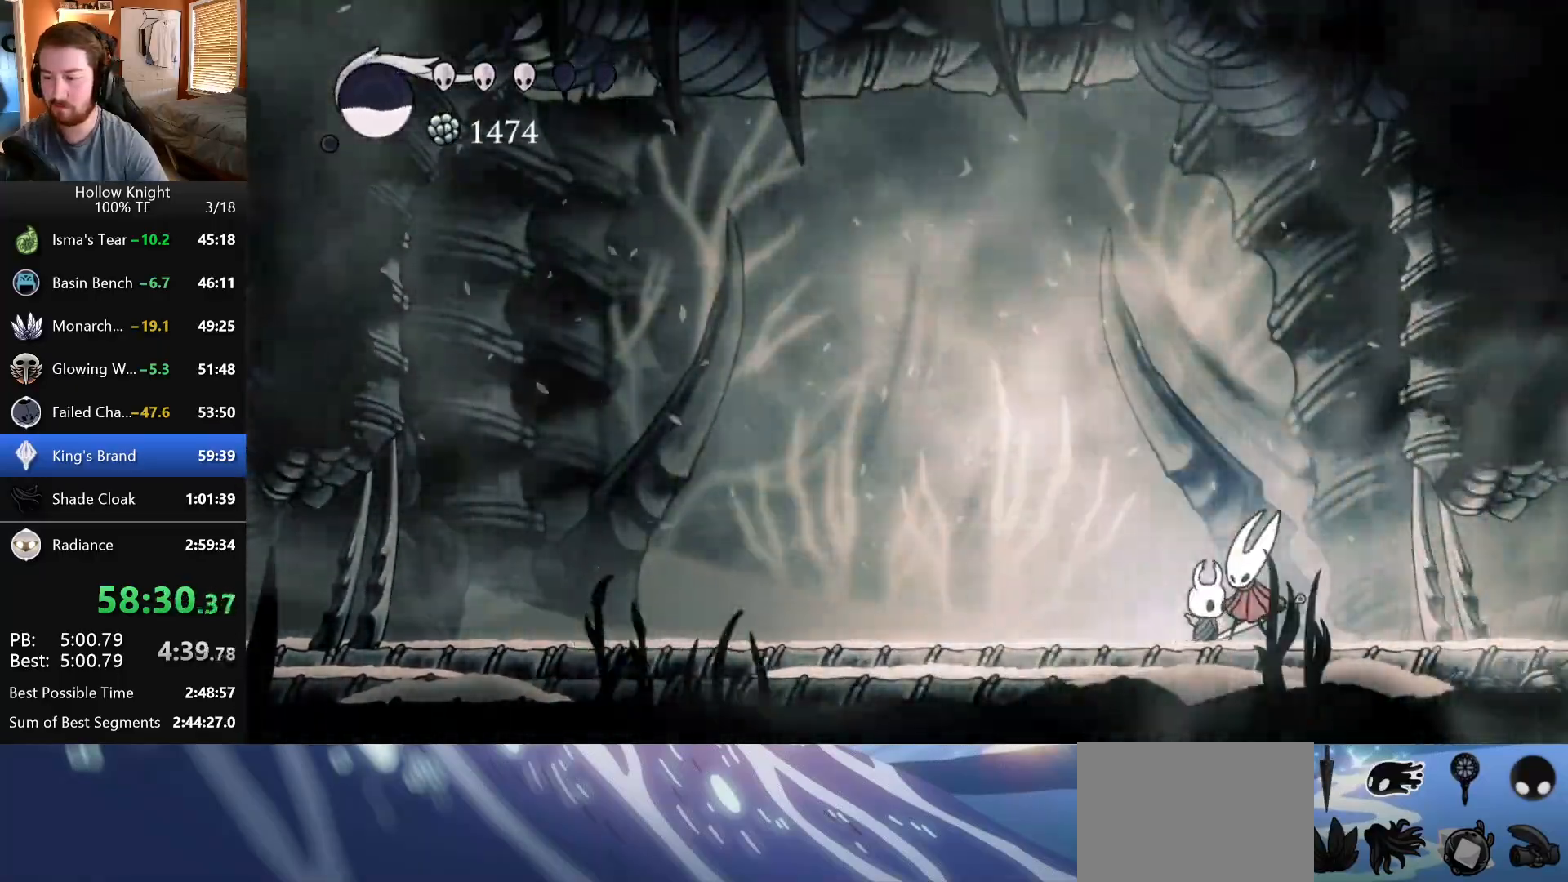
{"keys": [], "events": [[50, "up", "up"], [100, "up", "down"], [183, "up", "up"], [250, "up", "down"], [317, "up", "up"], [367, "up", "down"], [433, "up", "up"]]}
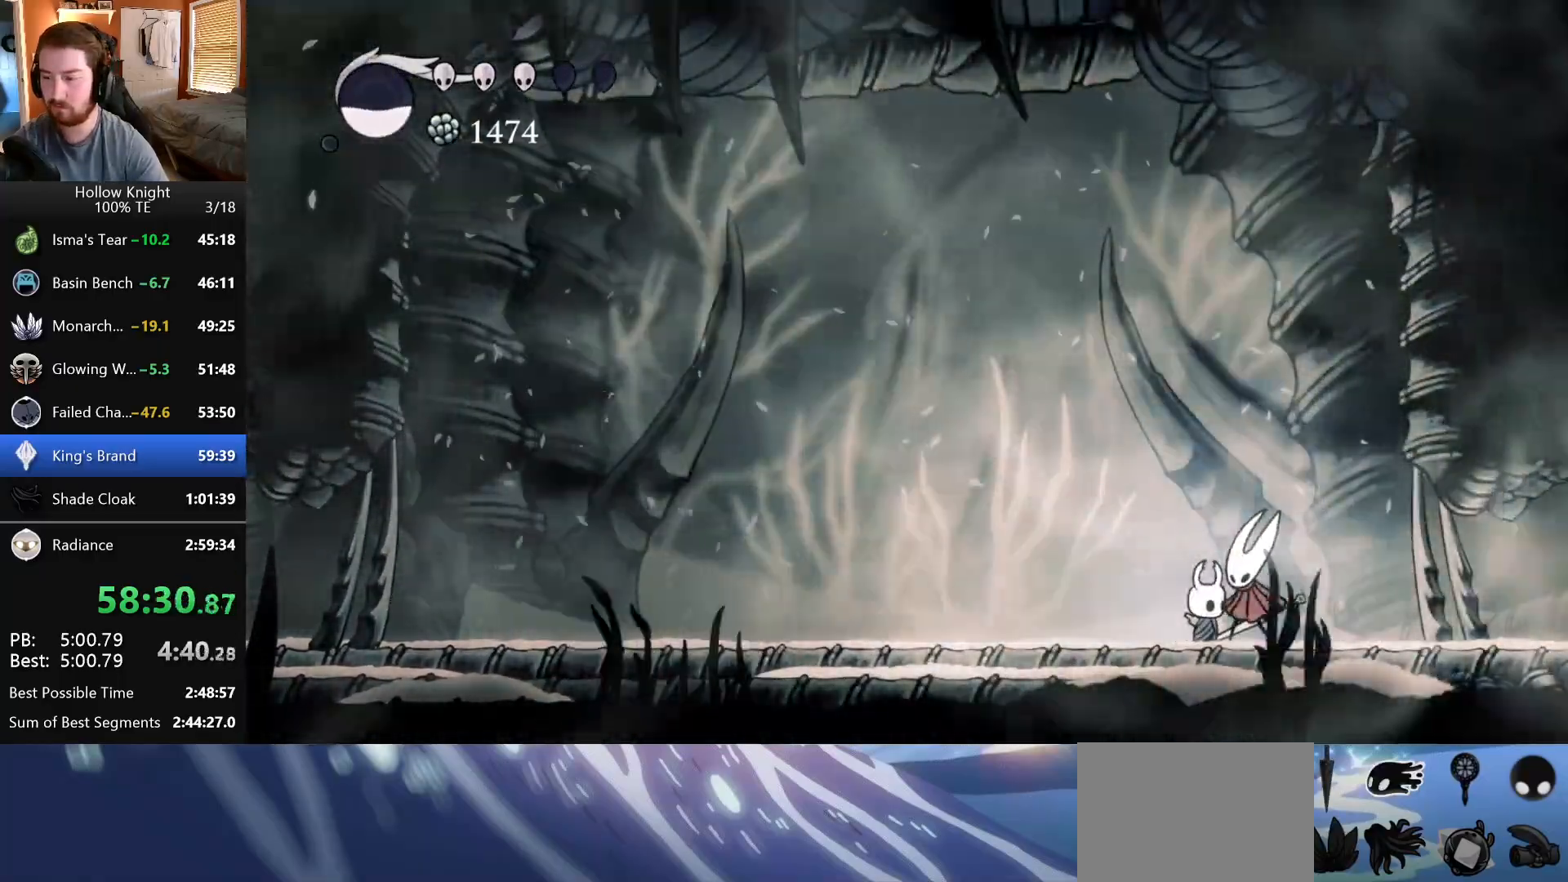
{"keys": ["up"], "events": [[17, "up", "down"], [83, "up", "up"], [150, "up", "down"], [233, "up", "up"], [300, "up", "down"], [367, "up", "up"], [450, "up", "down"]]}
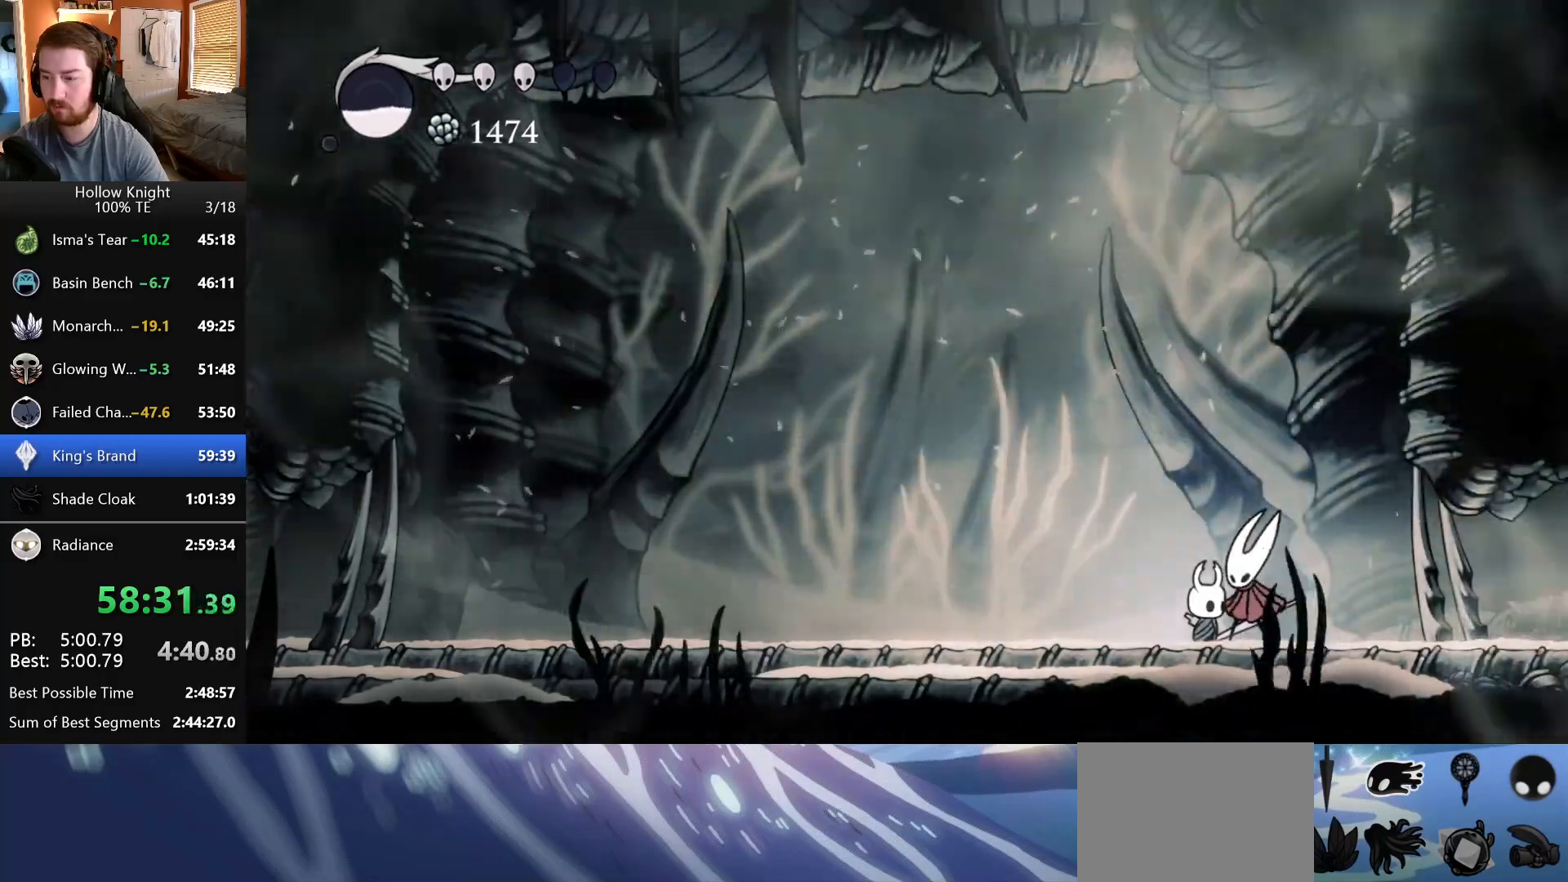
{"keys": [], "events": [[17, "up", "up"], [100, "up", "down"], [150, "up", "up"], [233, "up", "down"], [300, "up", "up"], [383, "up", "down"], [467, "up", "up"]]}
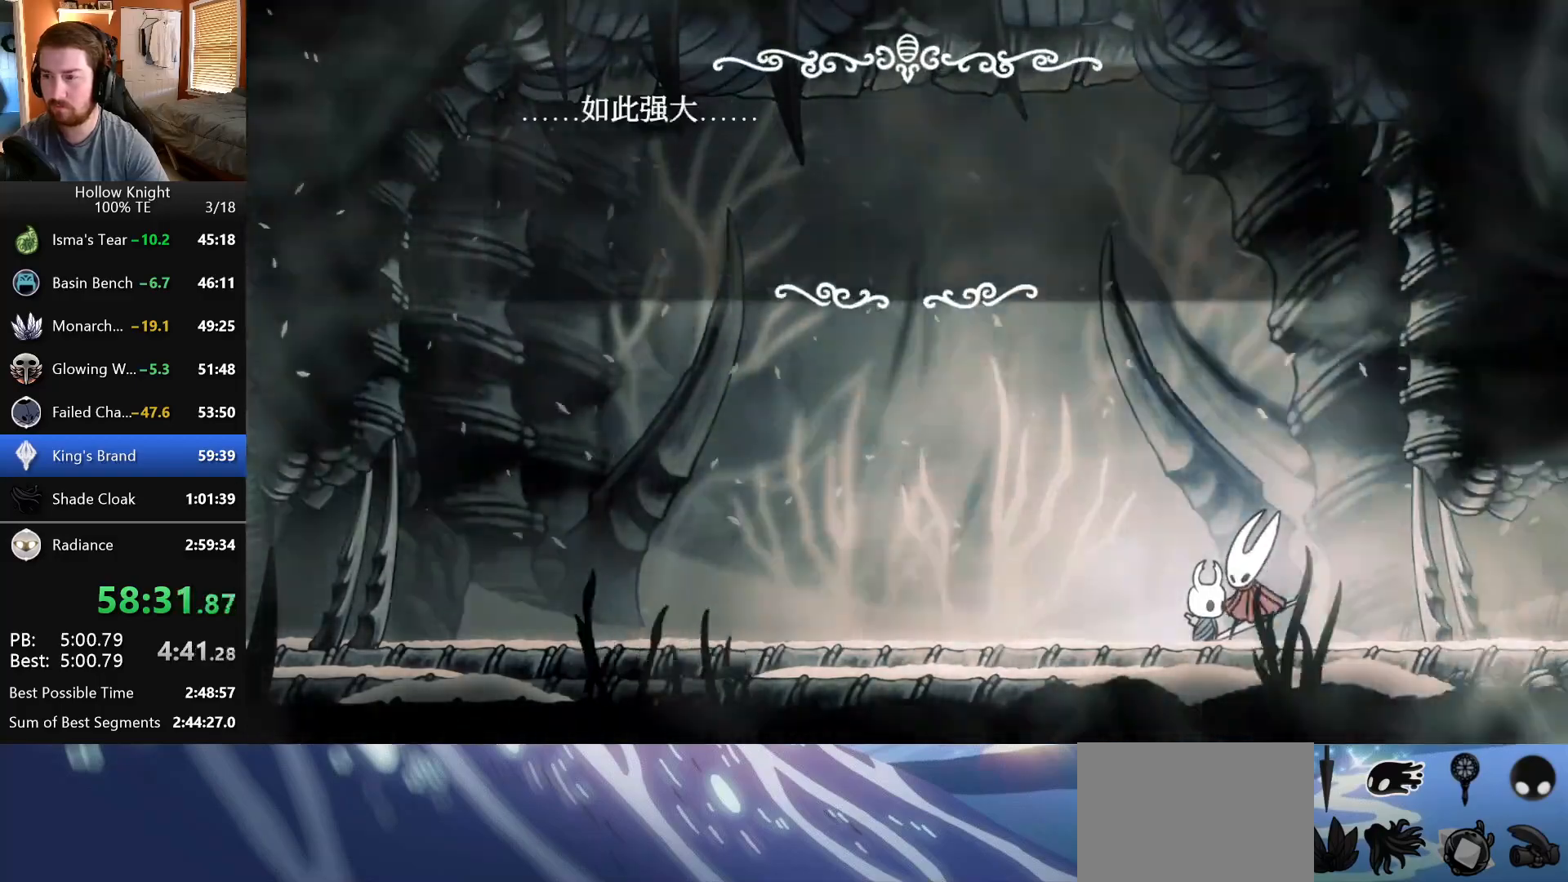
{"keys": [], "events": []}
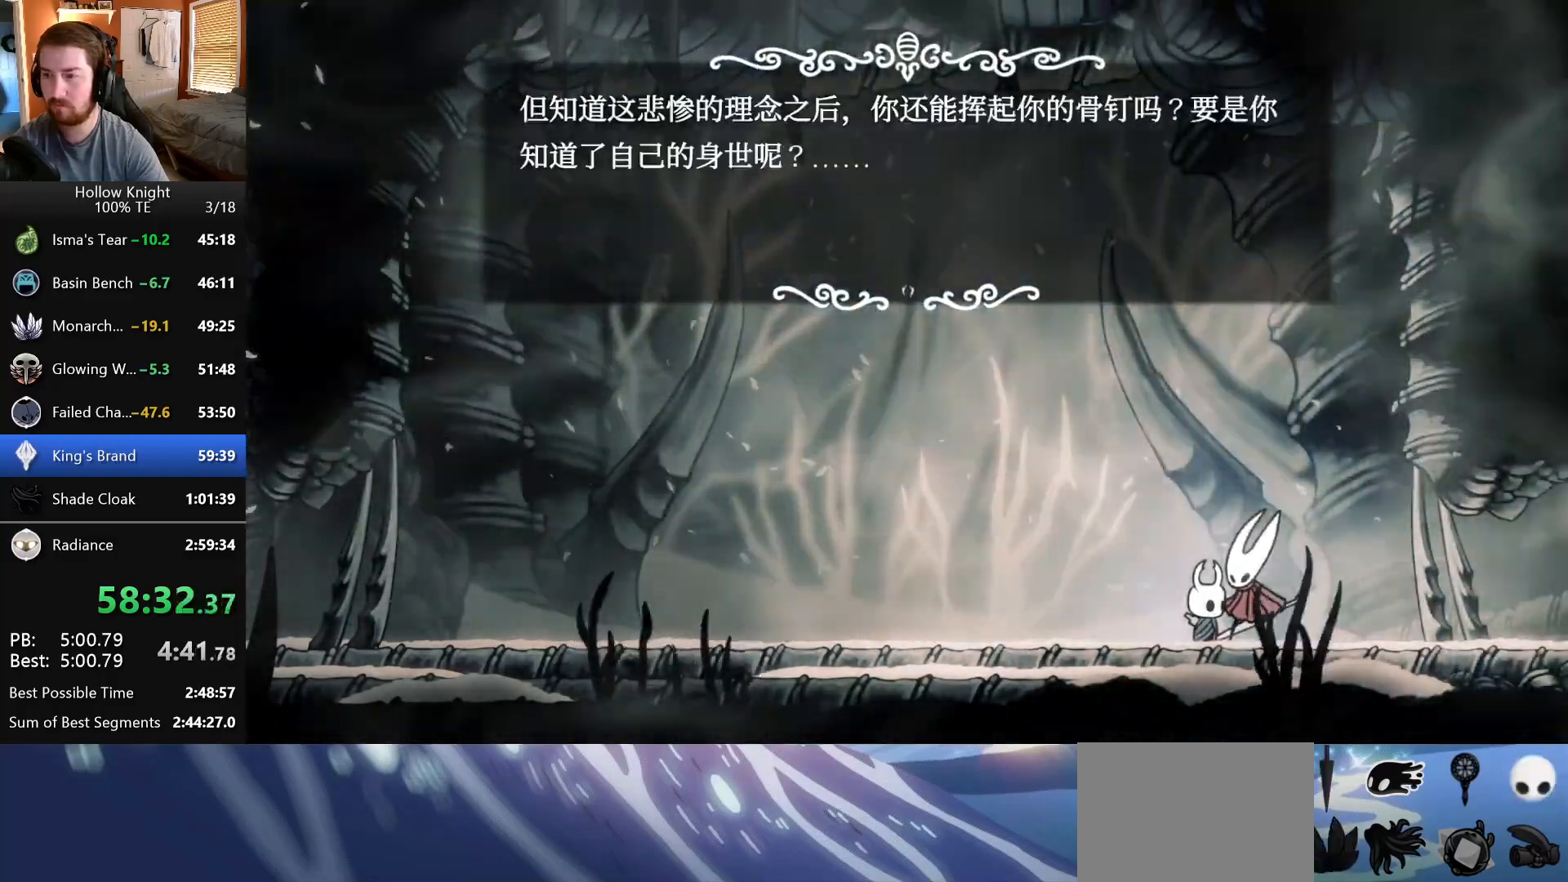
{"keys": [], "events": []}
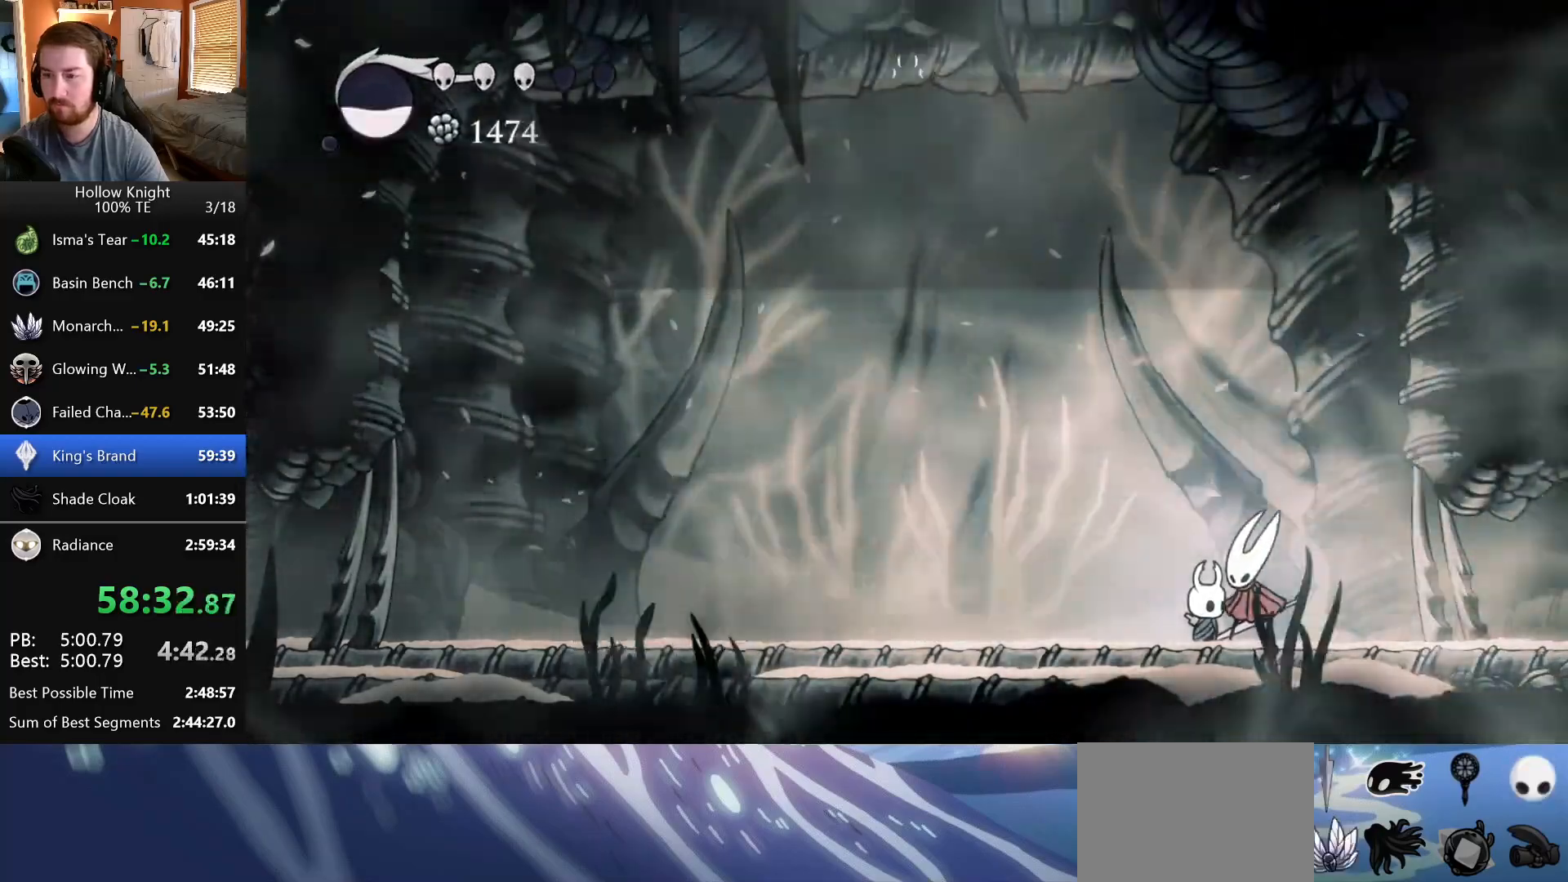
{"keys": ["right"], "events": [[500, "right", "down"]]}
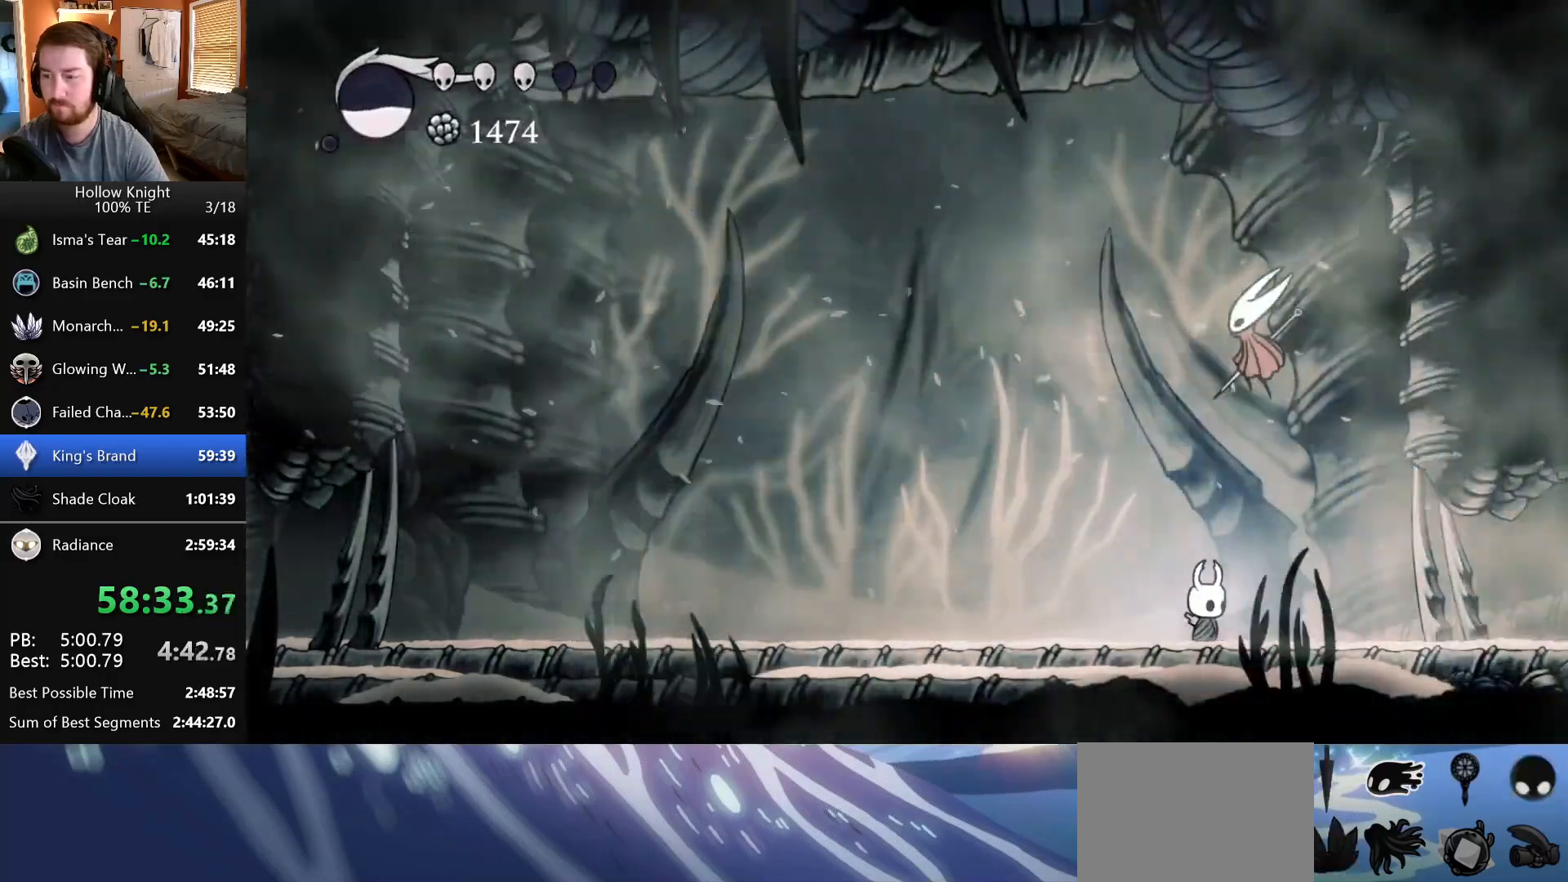
{"keys": ["right"], "events": []}
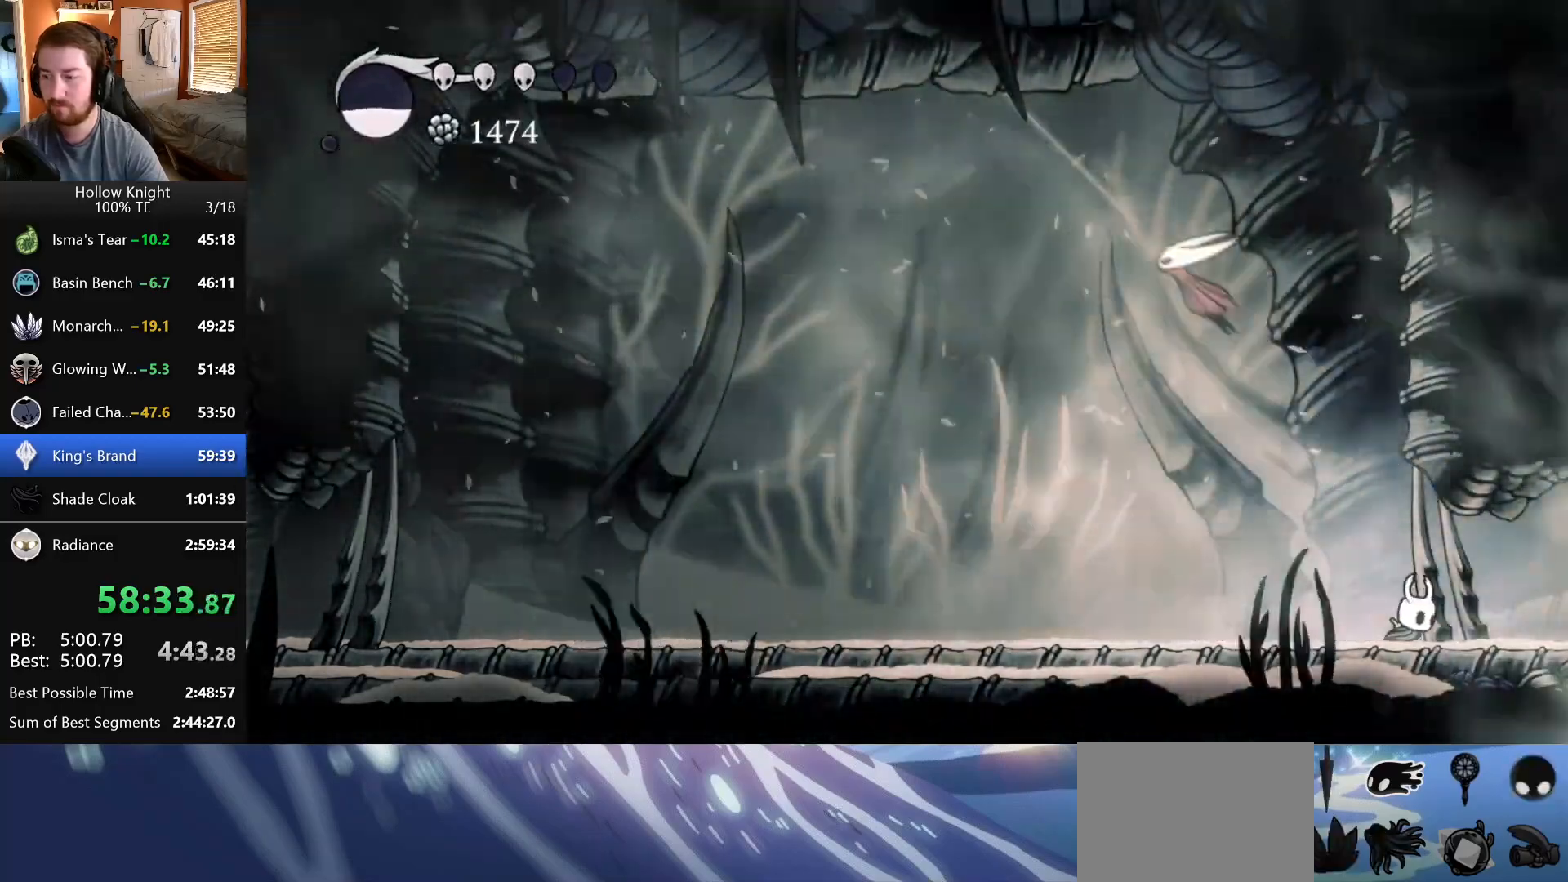
{"keys": ["right"], "events": []}
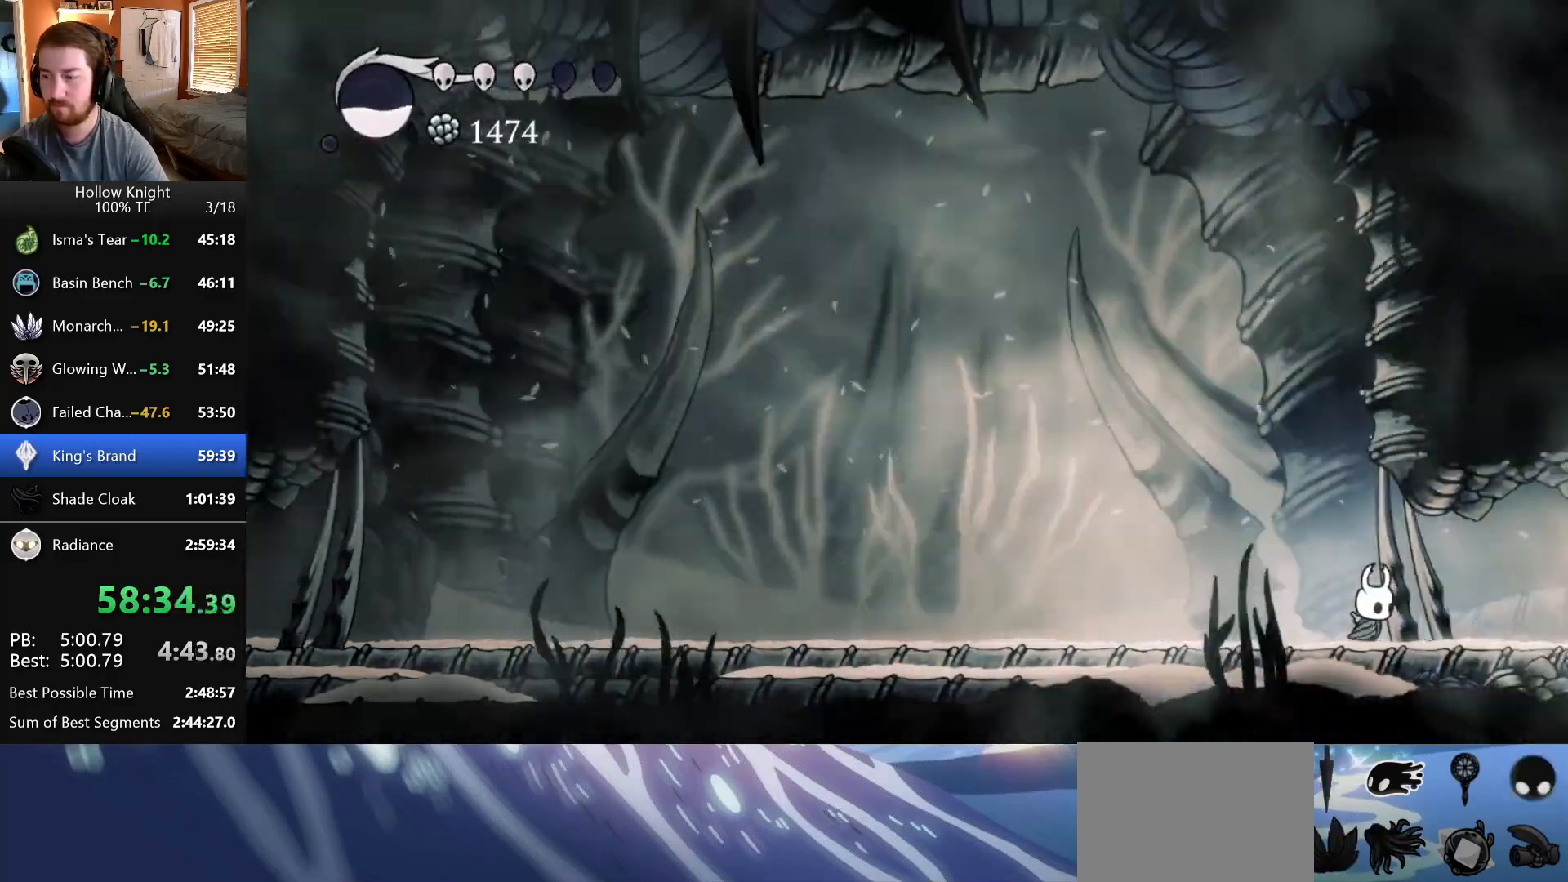
{"keys": ["right"], "events": []}
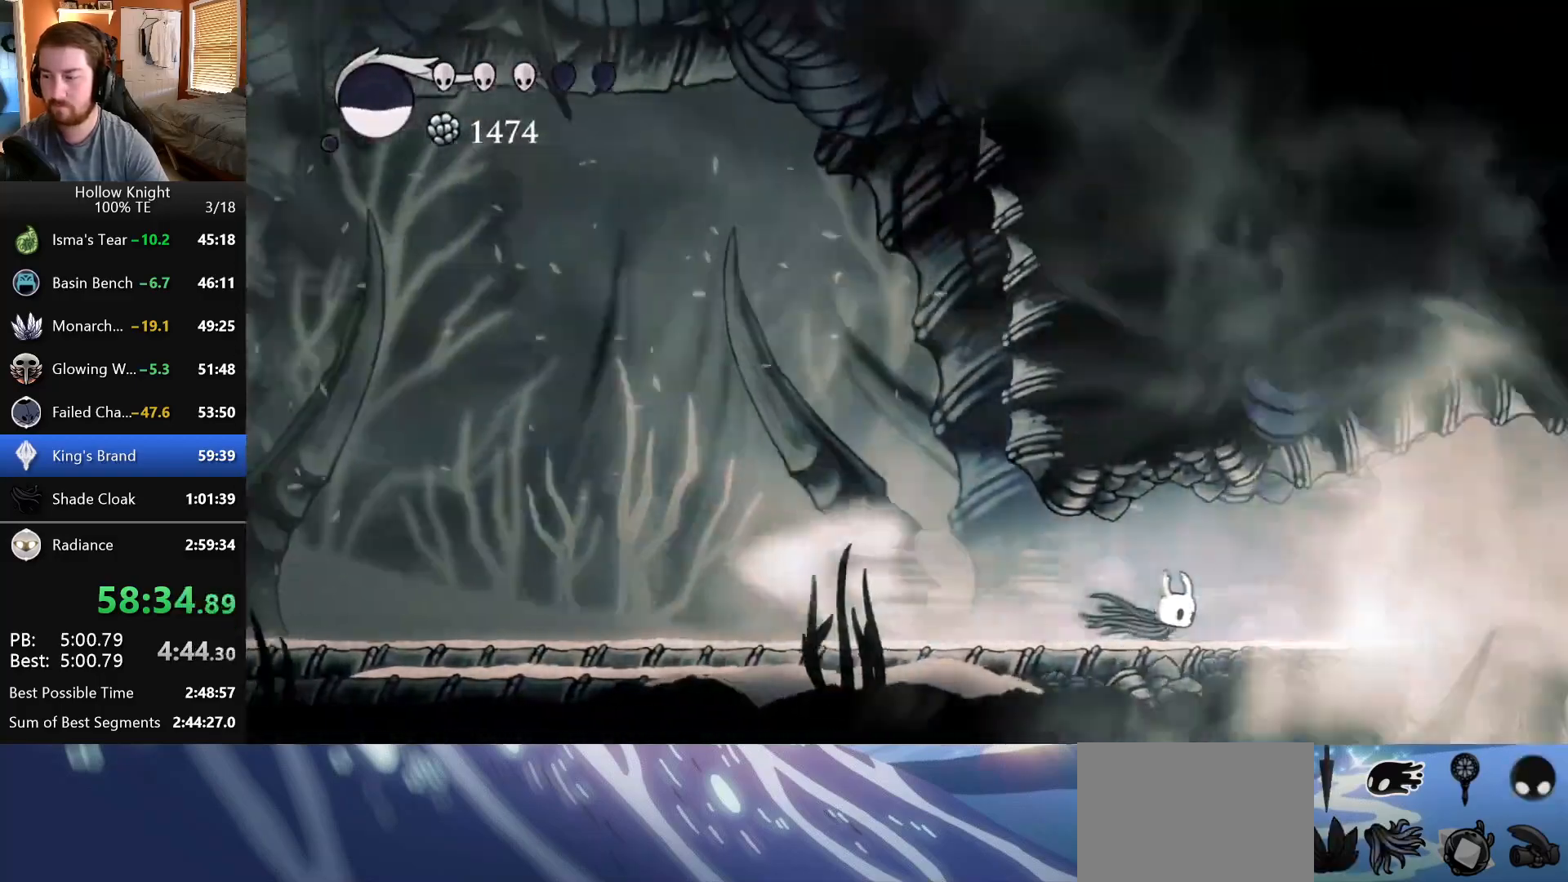
{"keys": ["right"], "events": []}
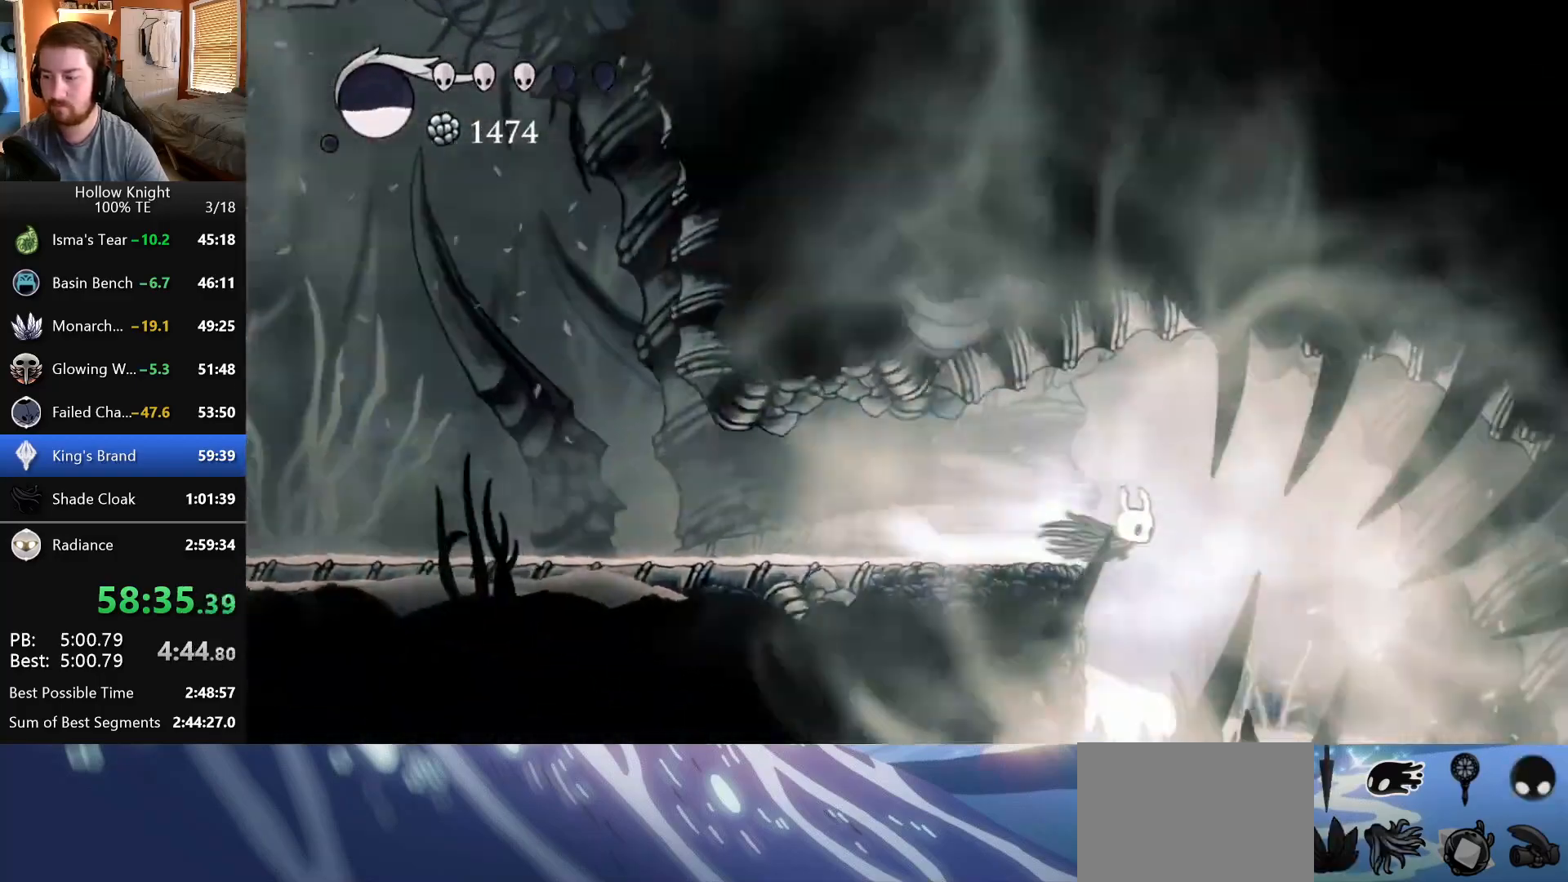
{"keys": ["right"], "events": []}
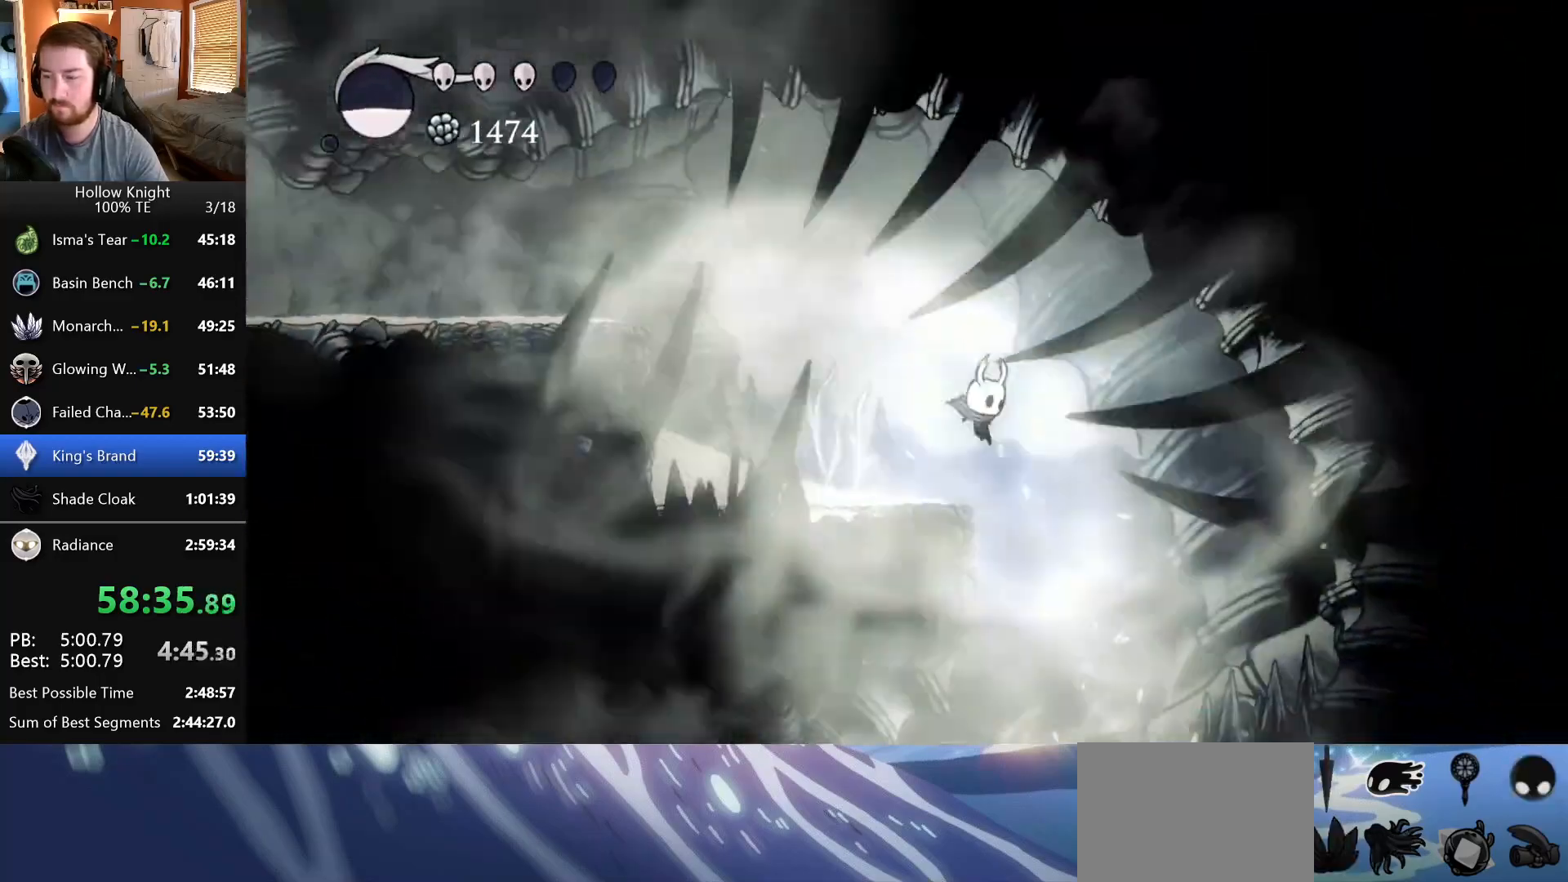
{"keys": ["left"], "events": [[117, "left", "down"], [117, "right", "up"]]}
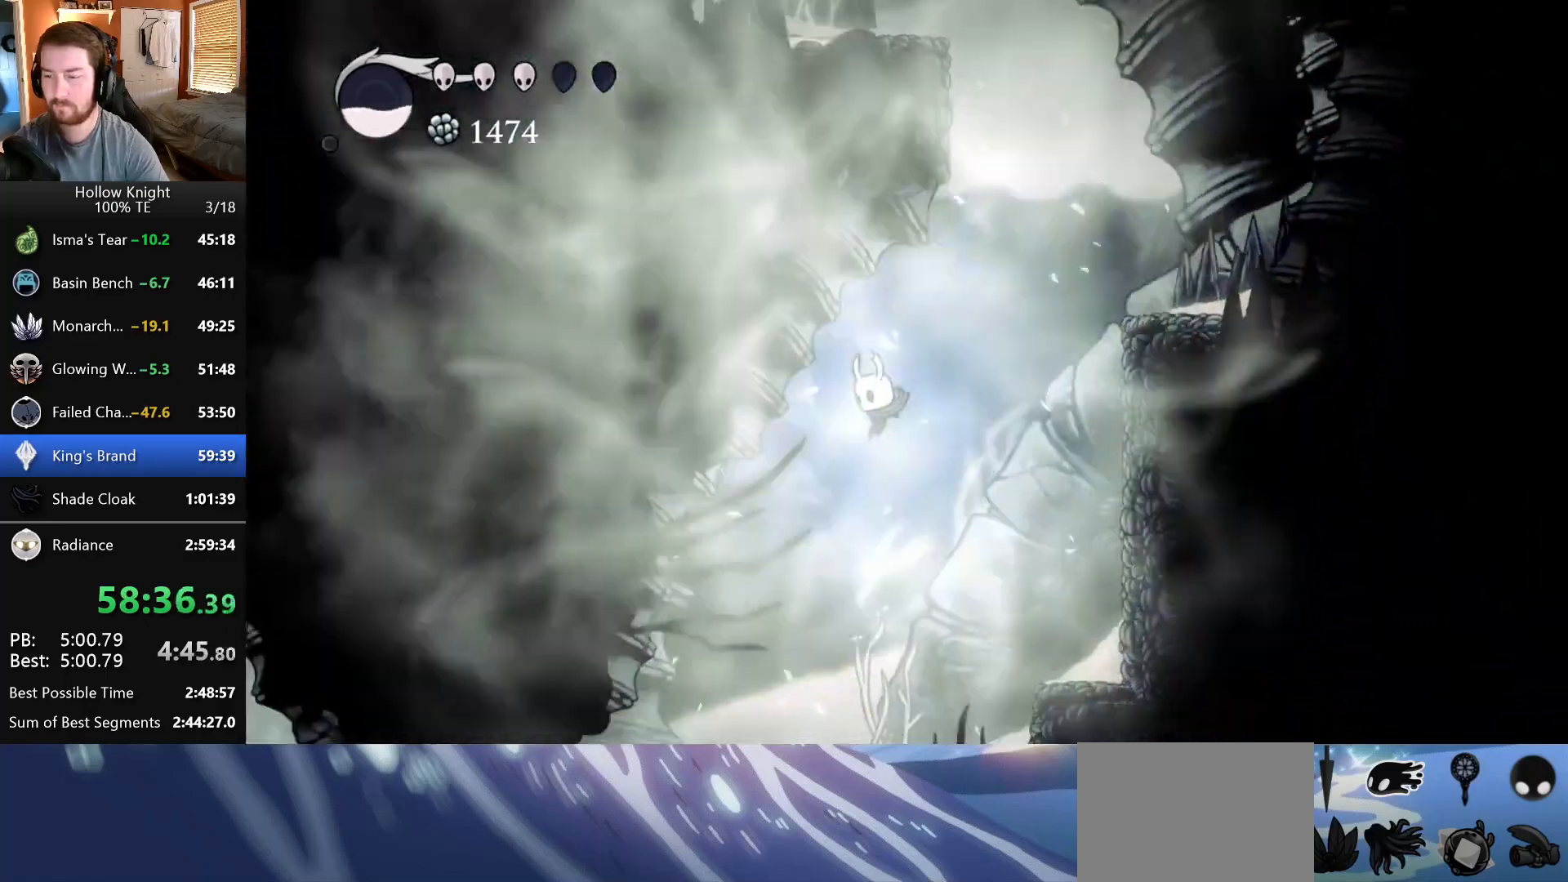
{"keys": ["left"], "events": []}
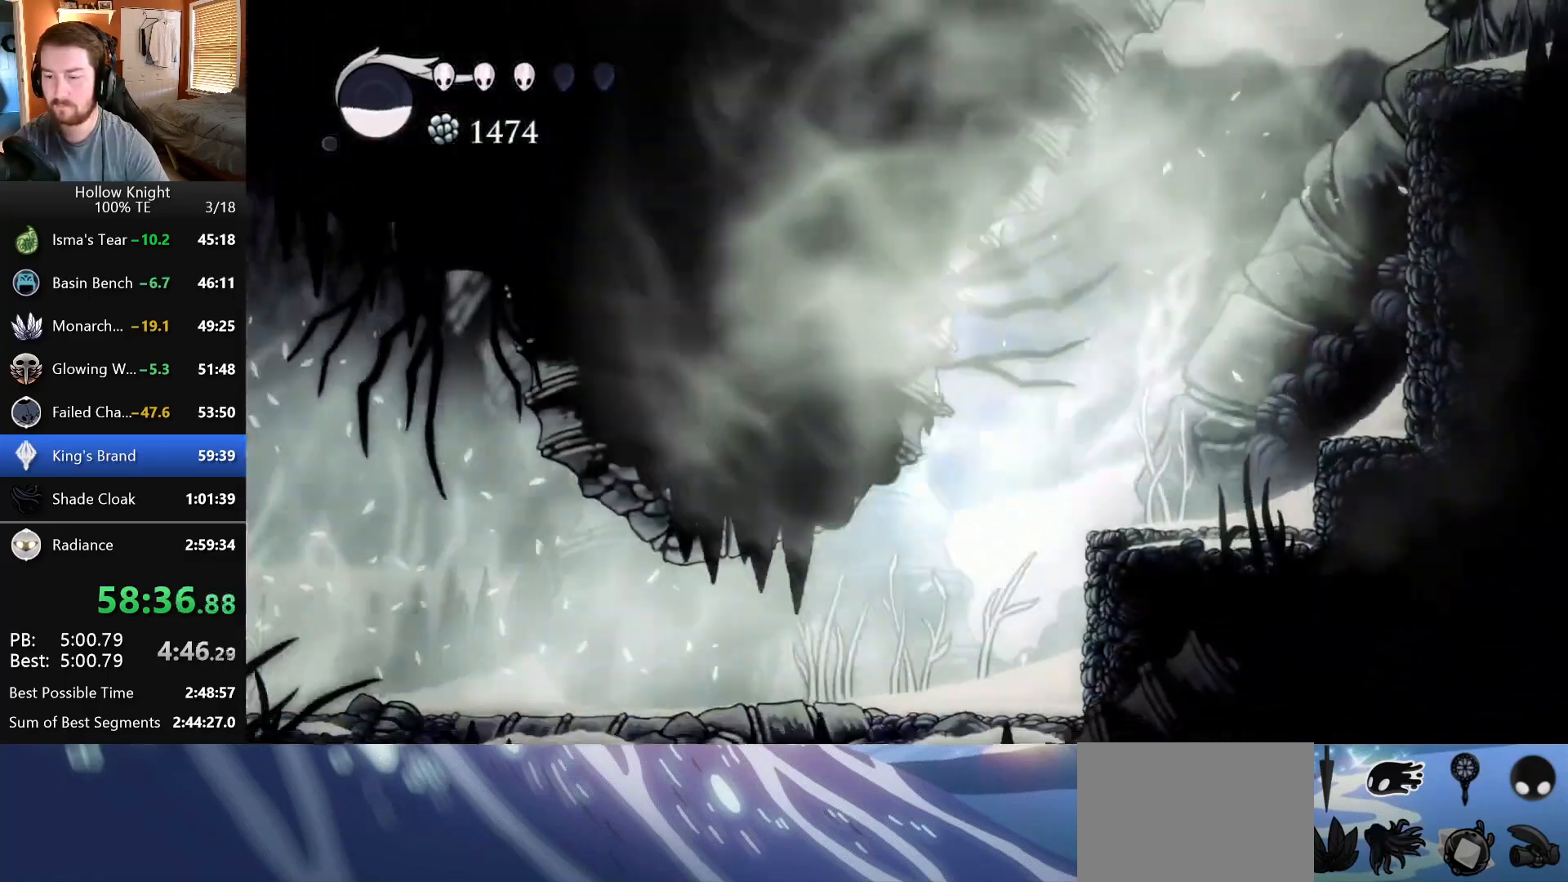
{"keys": ["left"], "events": []}
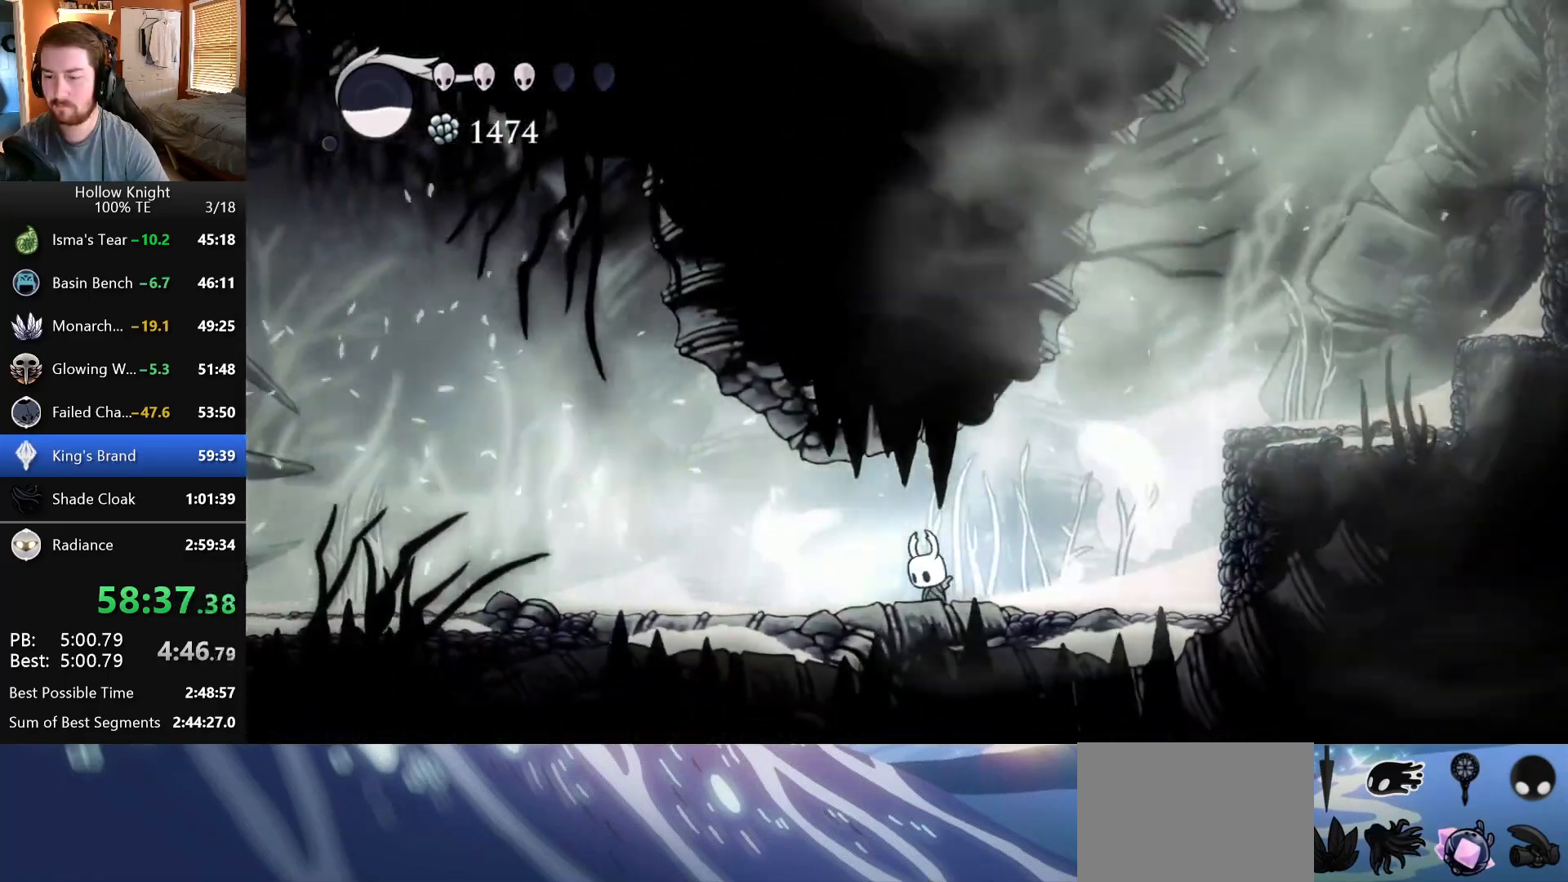
{"keys": ["left"], "events": []}
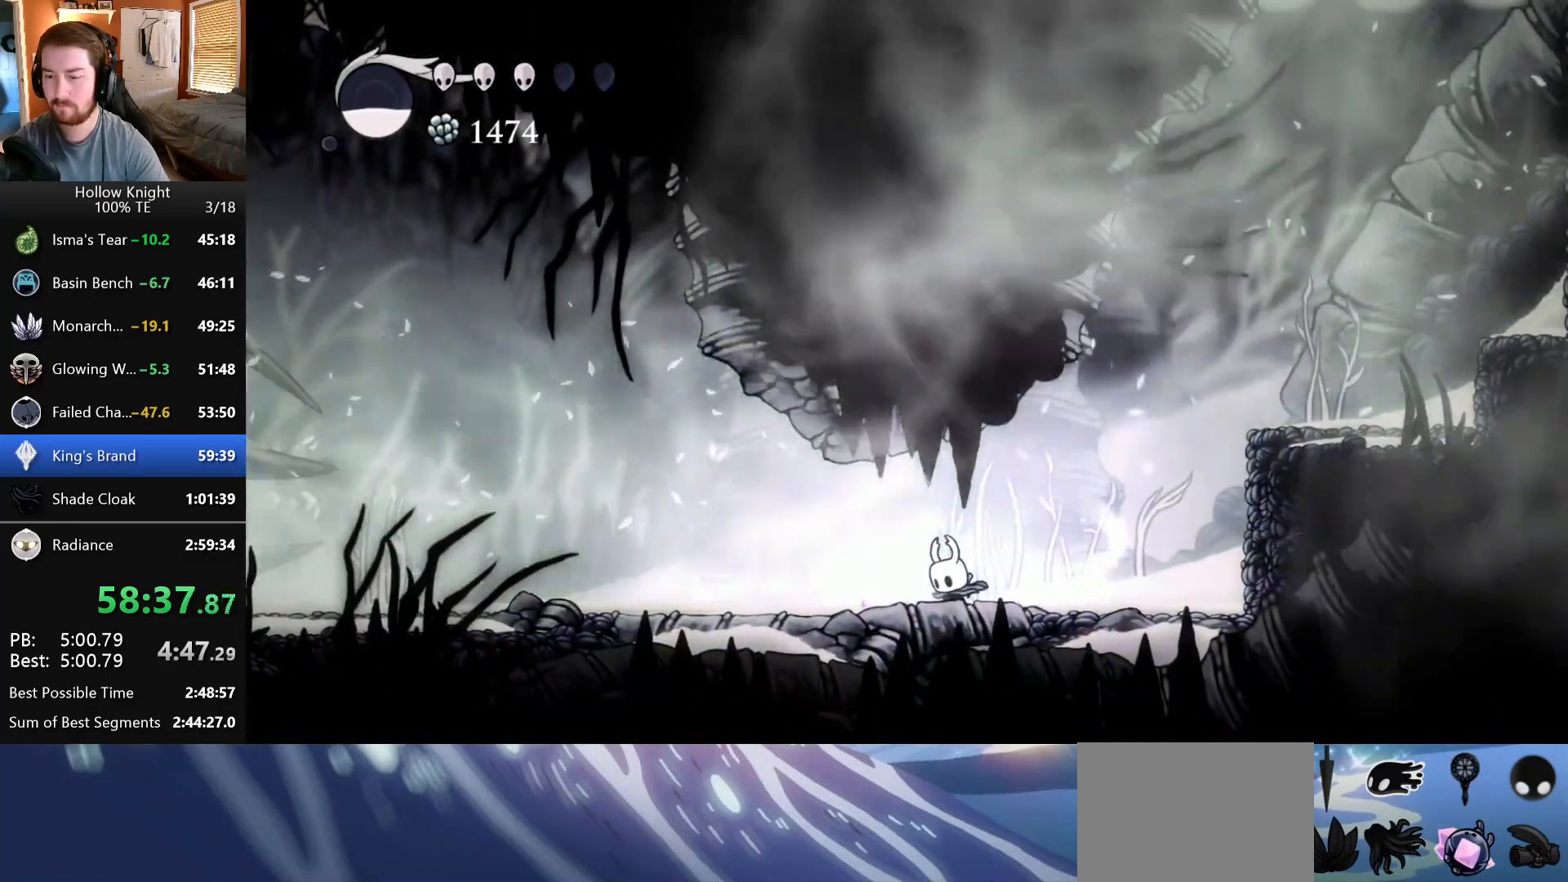
{"keys": ["left"], "events": []}
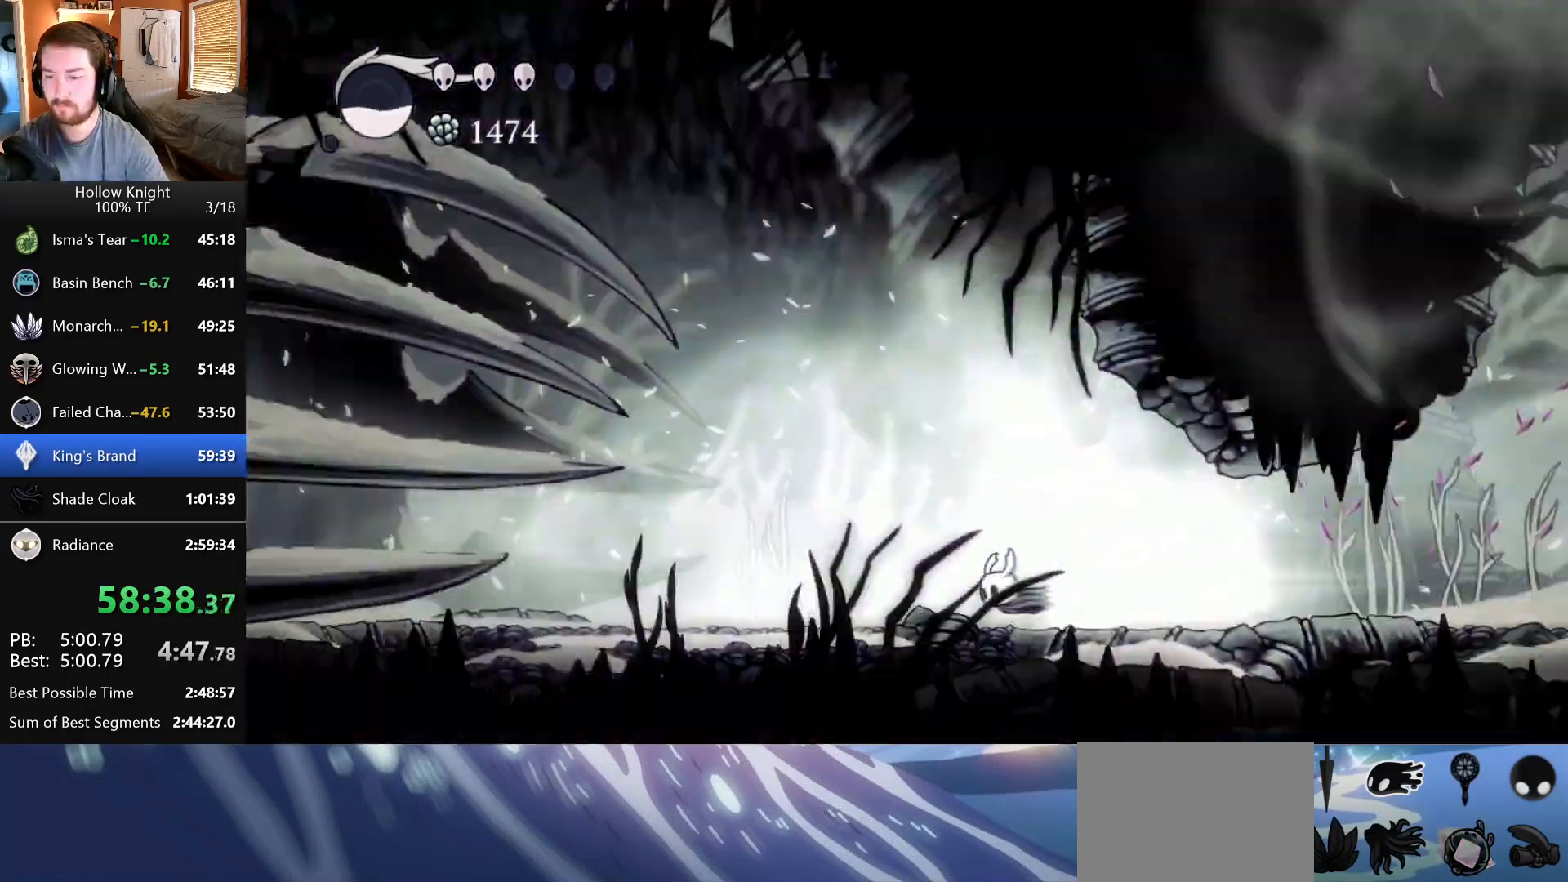
{"keys": [], "events": [[200, "left", "up"]]}
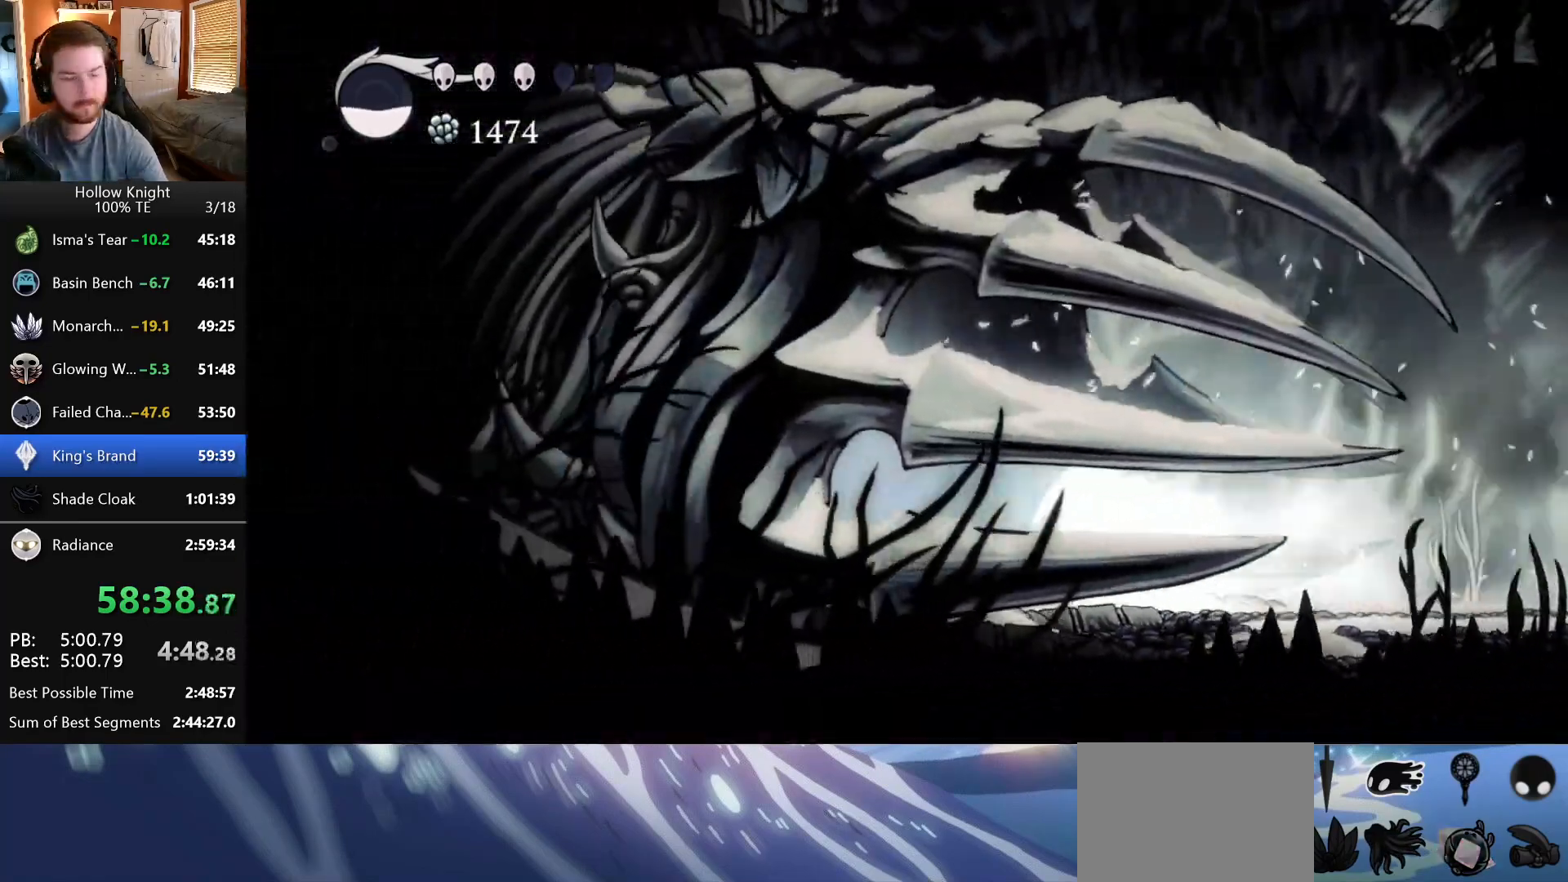
{"keys": [], "events": []}
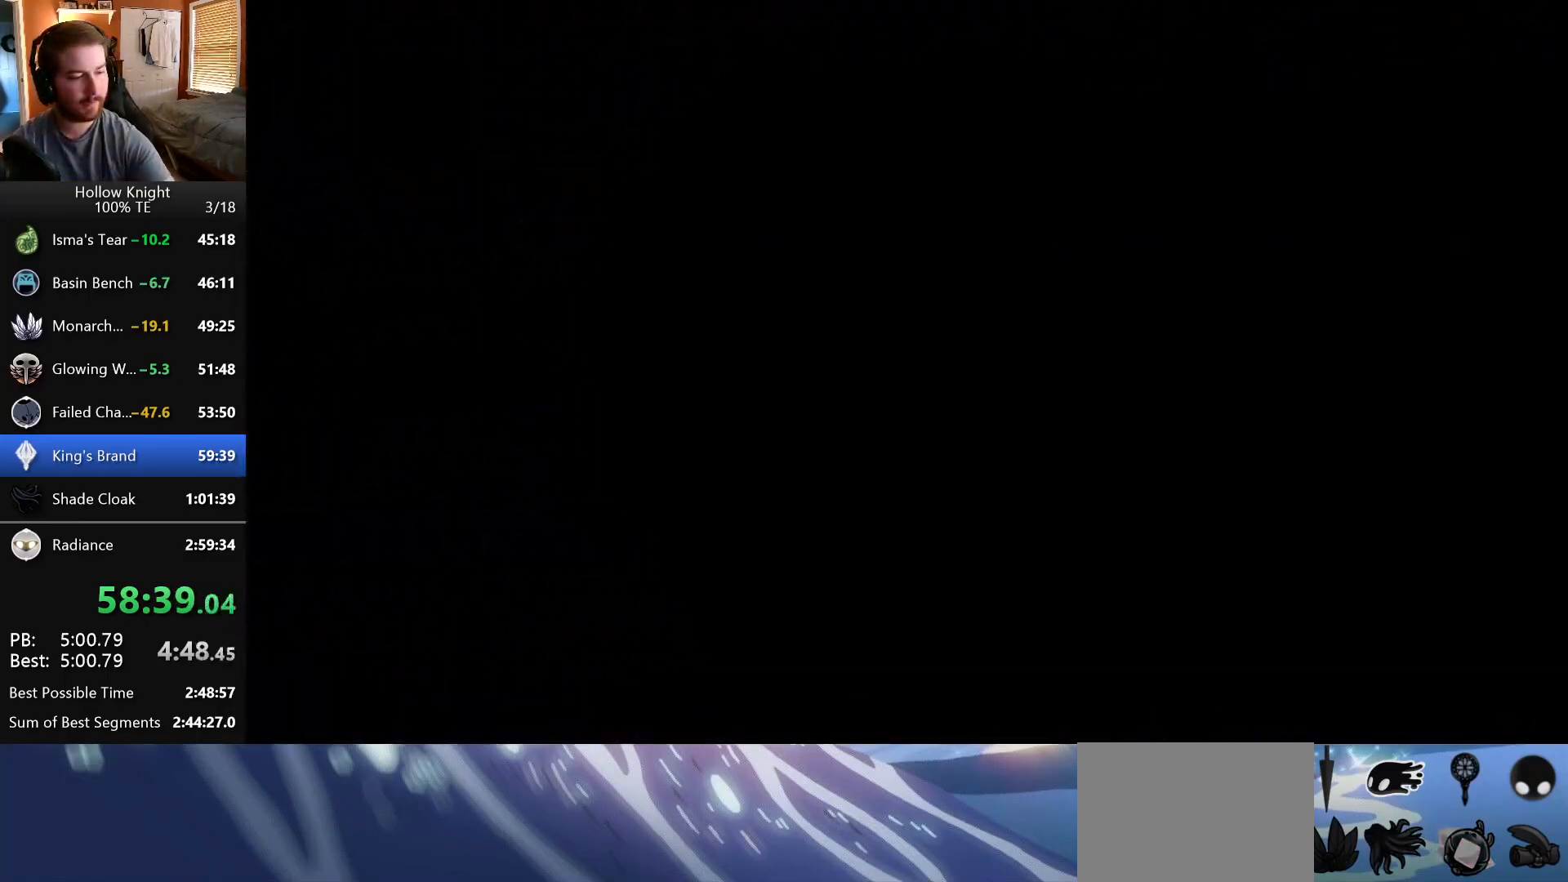
{"keys": [], "events": []}
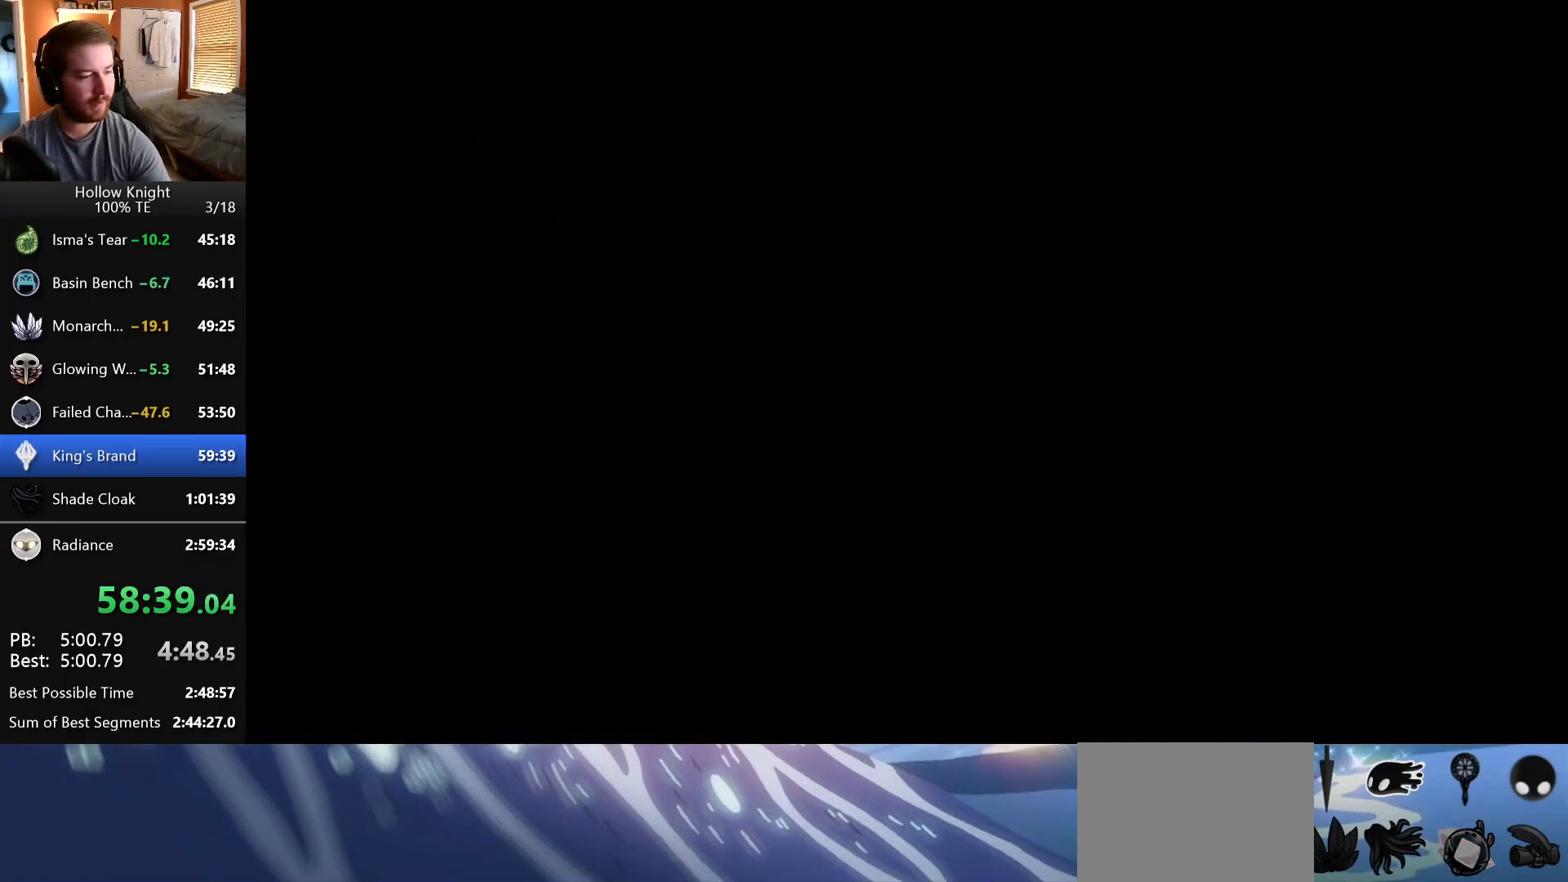
{"keys": [], "events": []}
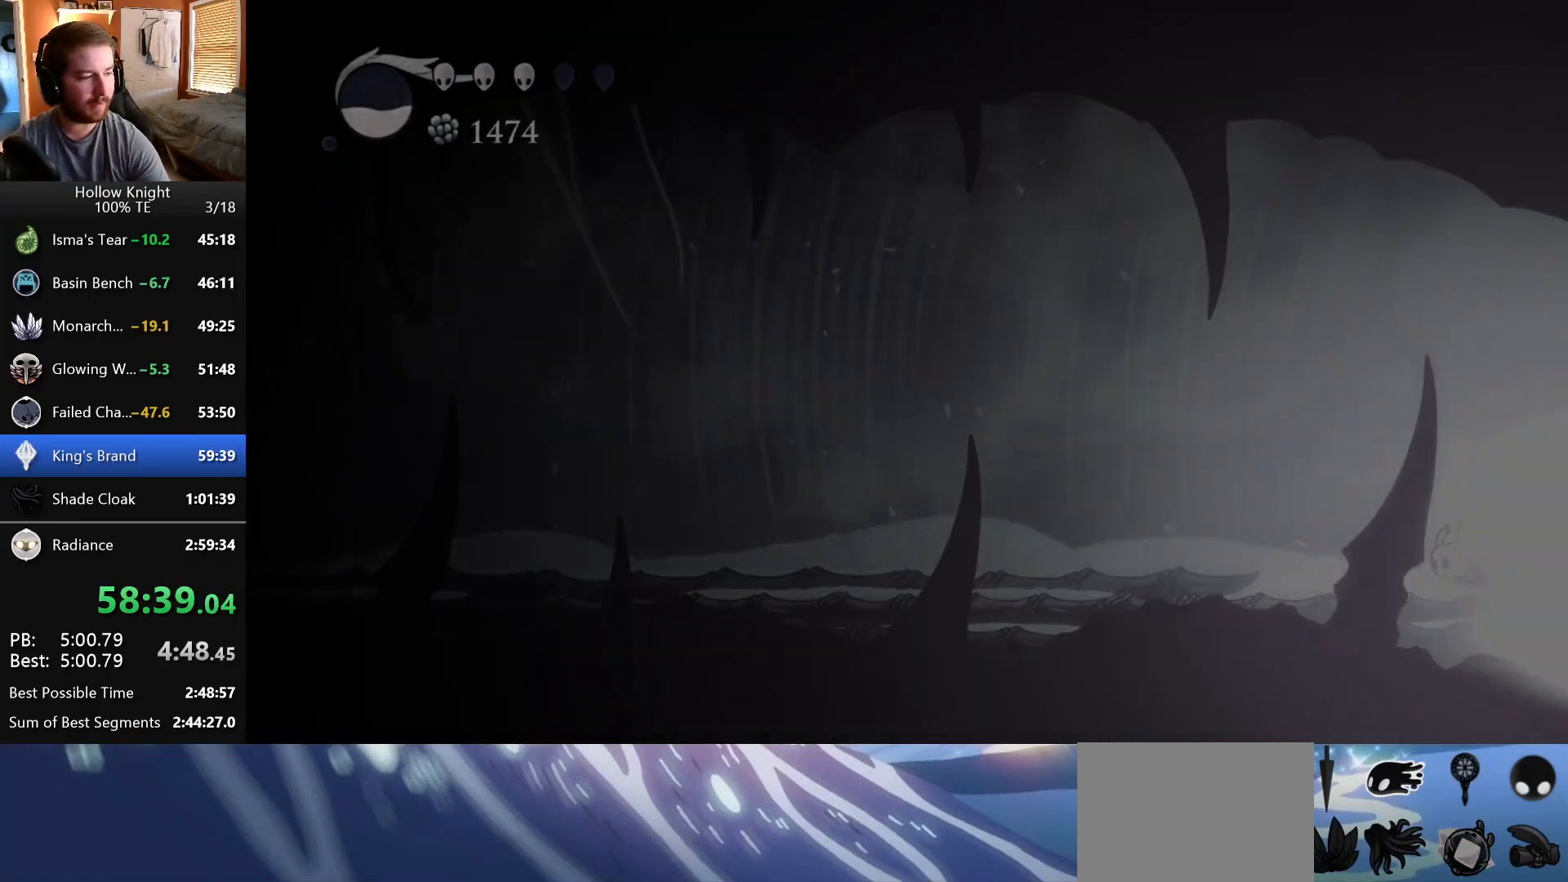
{"keys": [], "events": []}
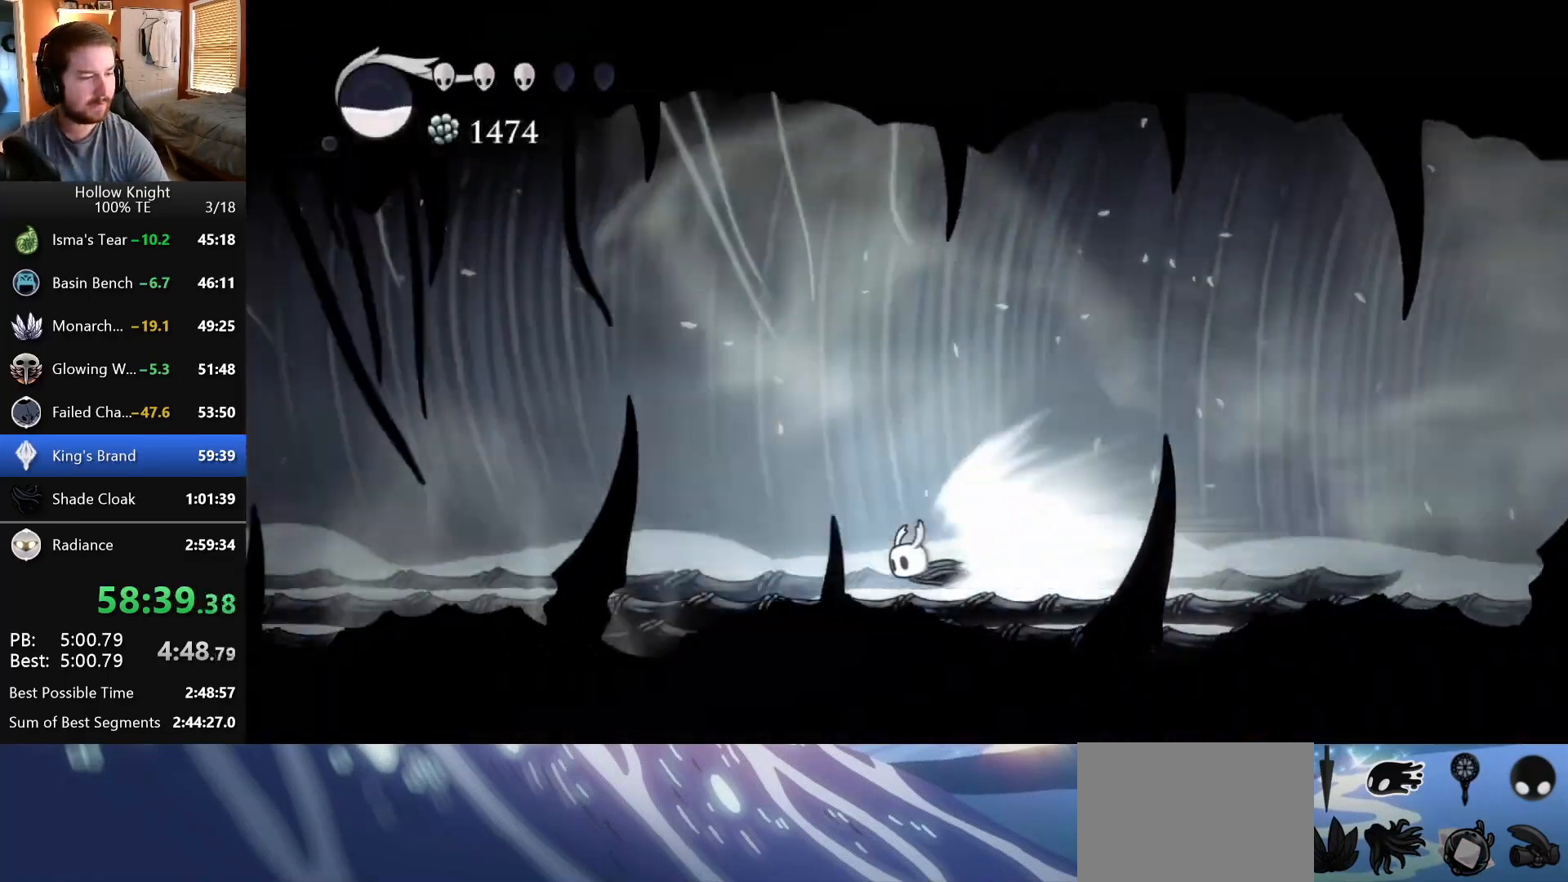
{"keys": [], "events": []}
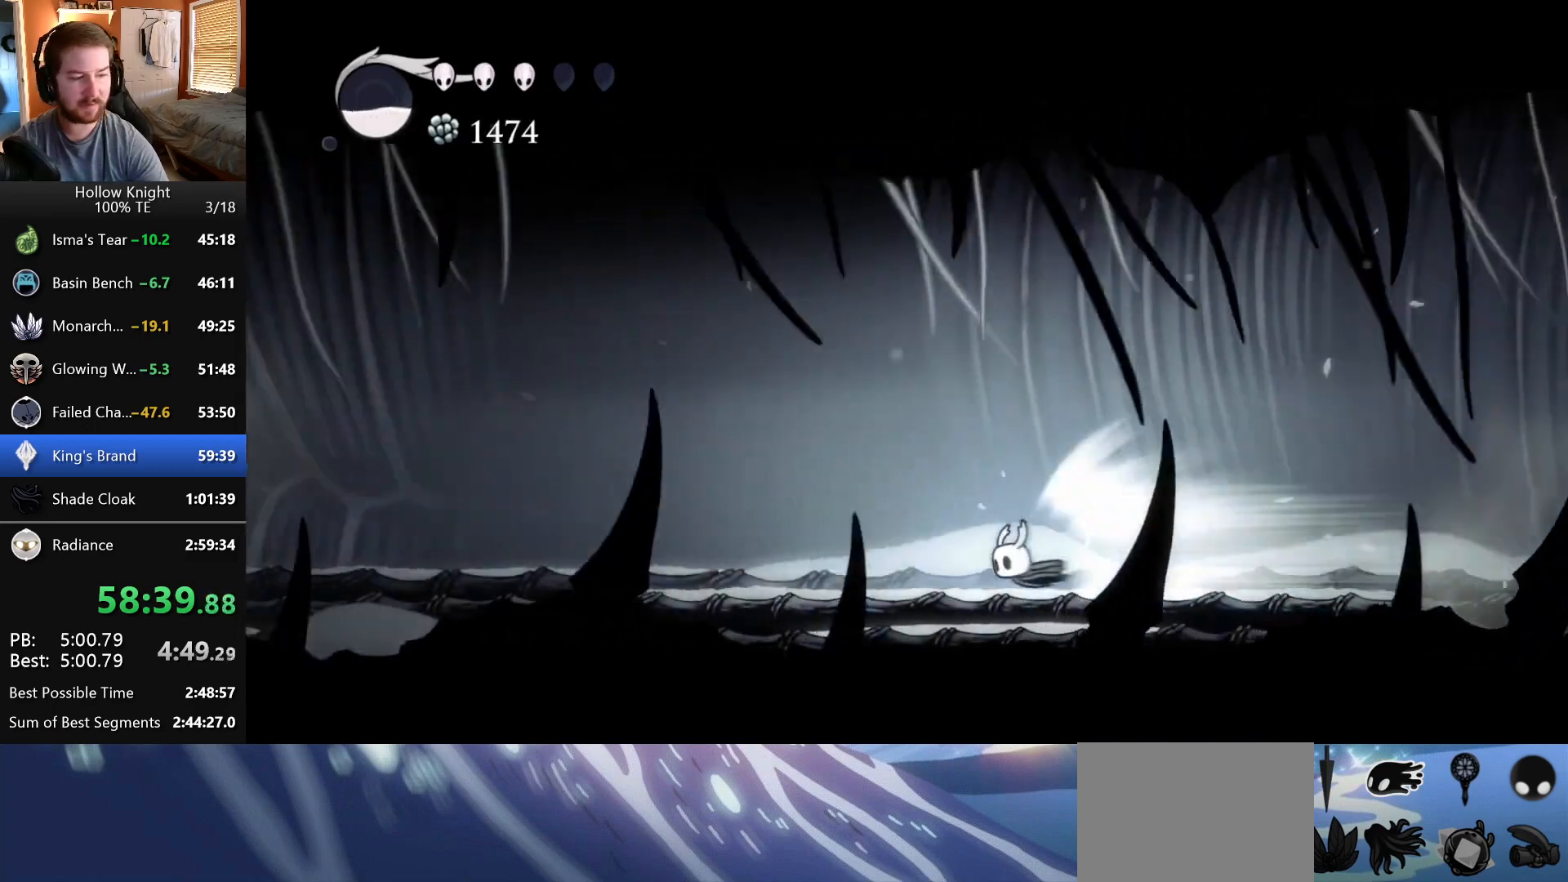
{"keys": [], "events": []}
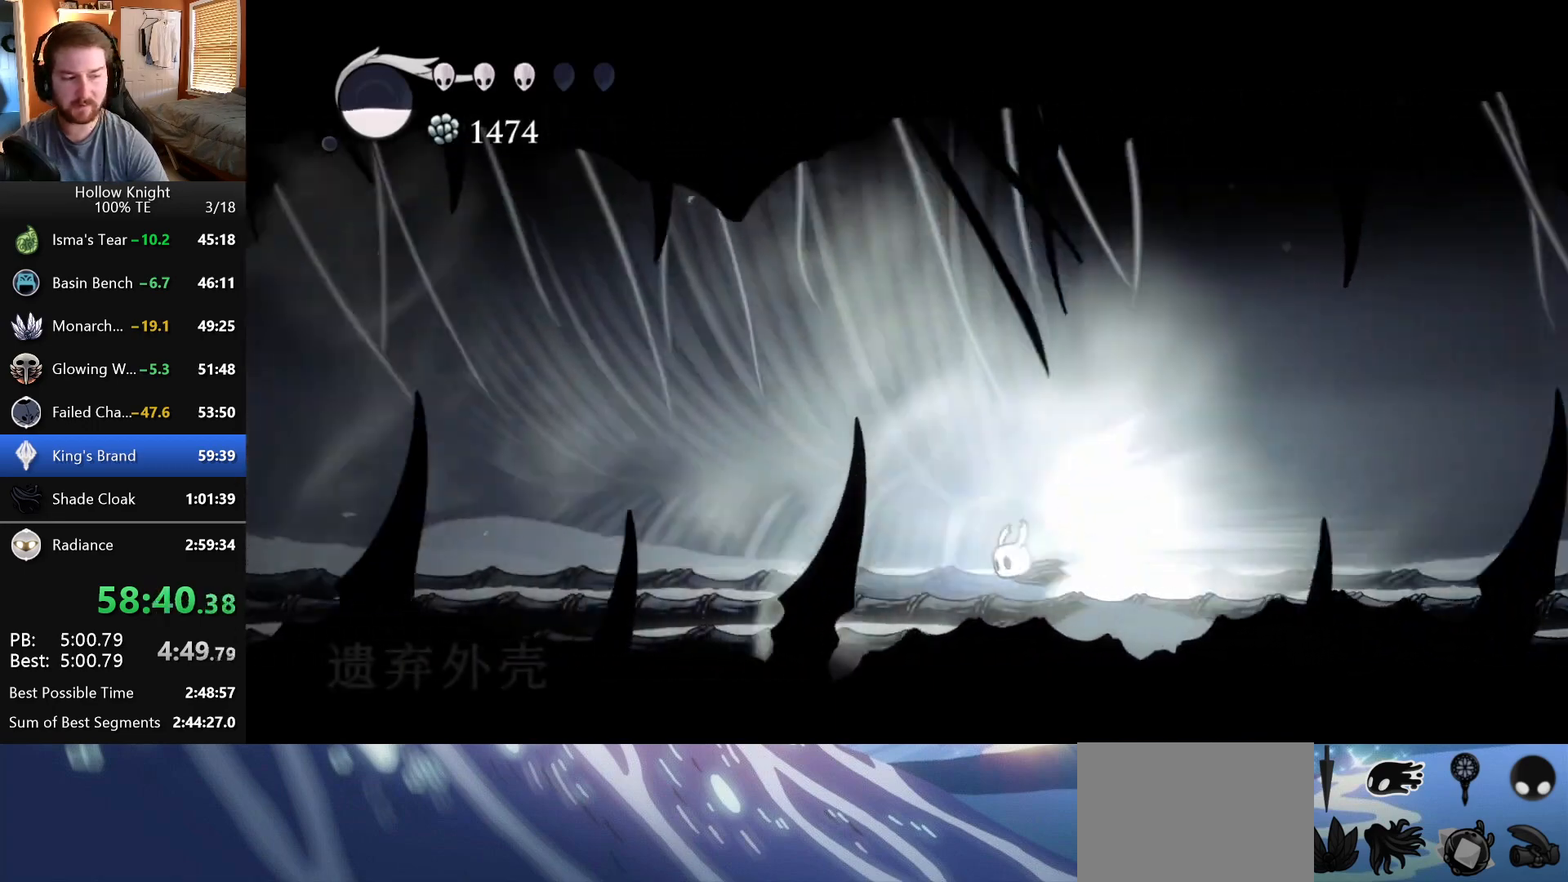
{"keys": [], "events": []}
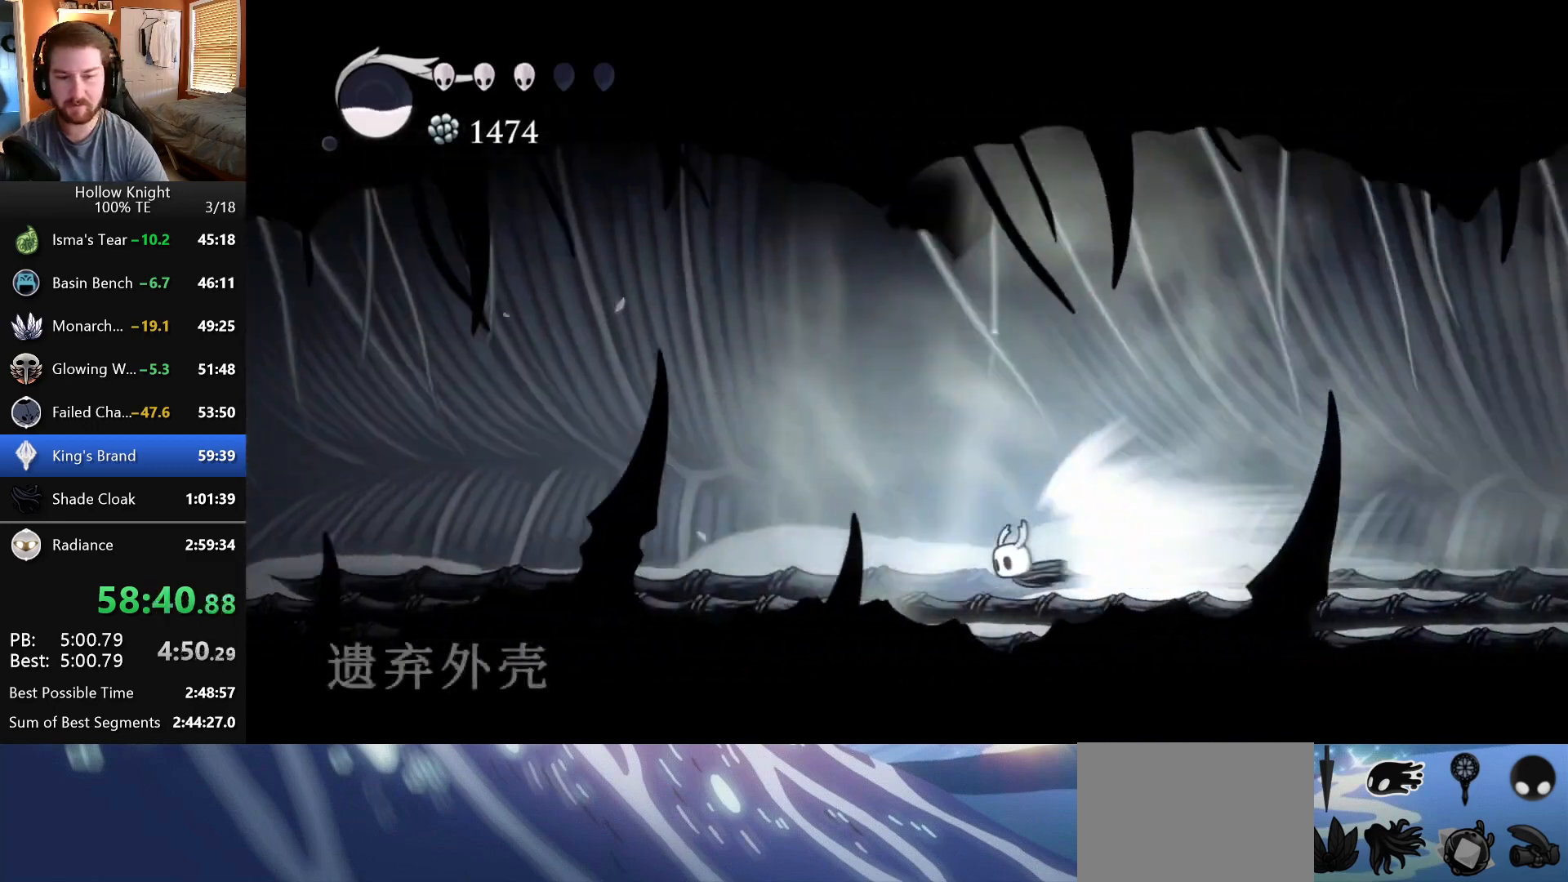
{"keys": [], "events": []}
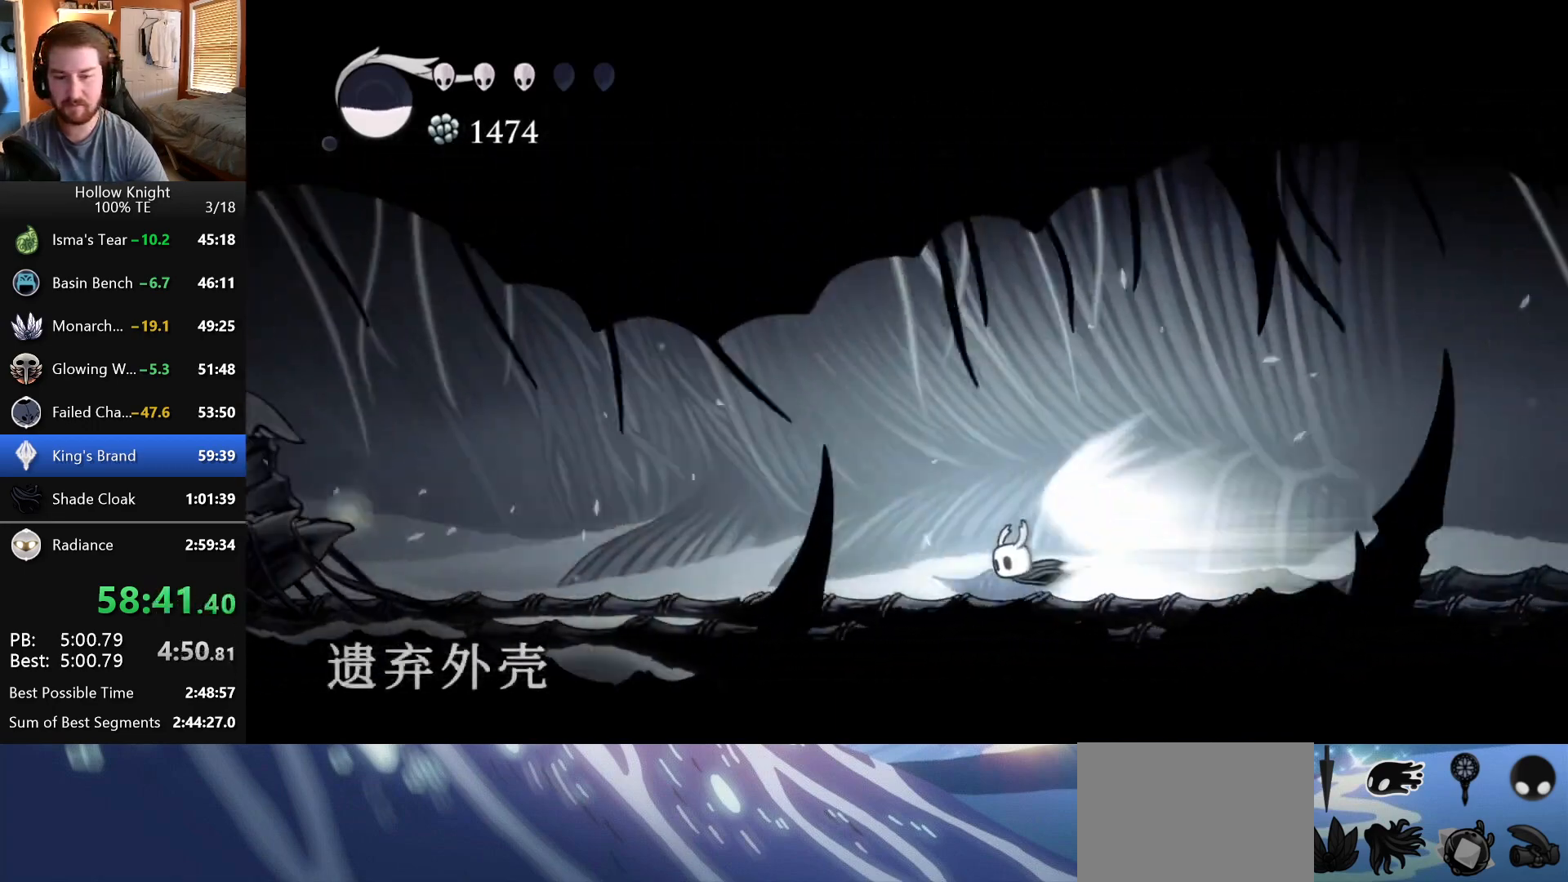
{"keys": [], "events": []}
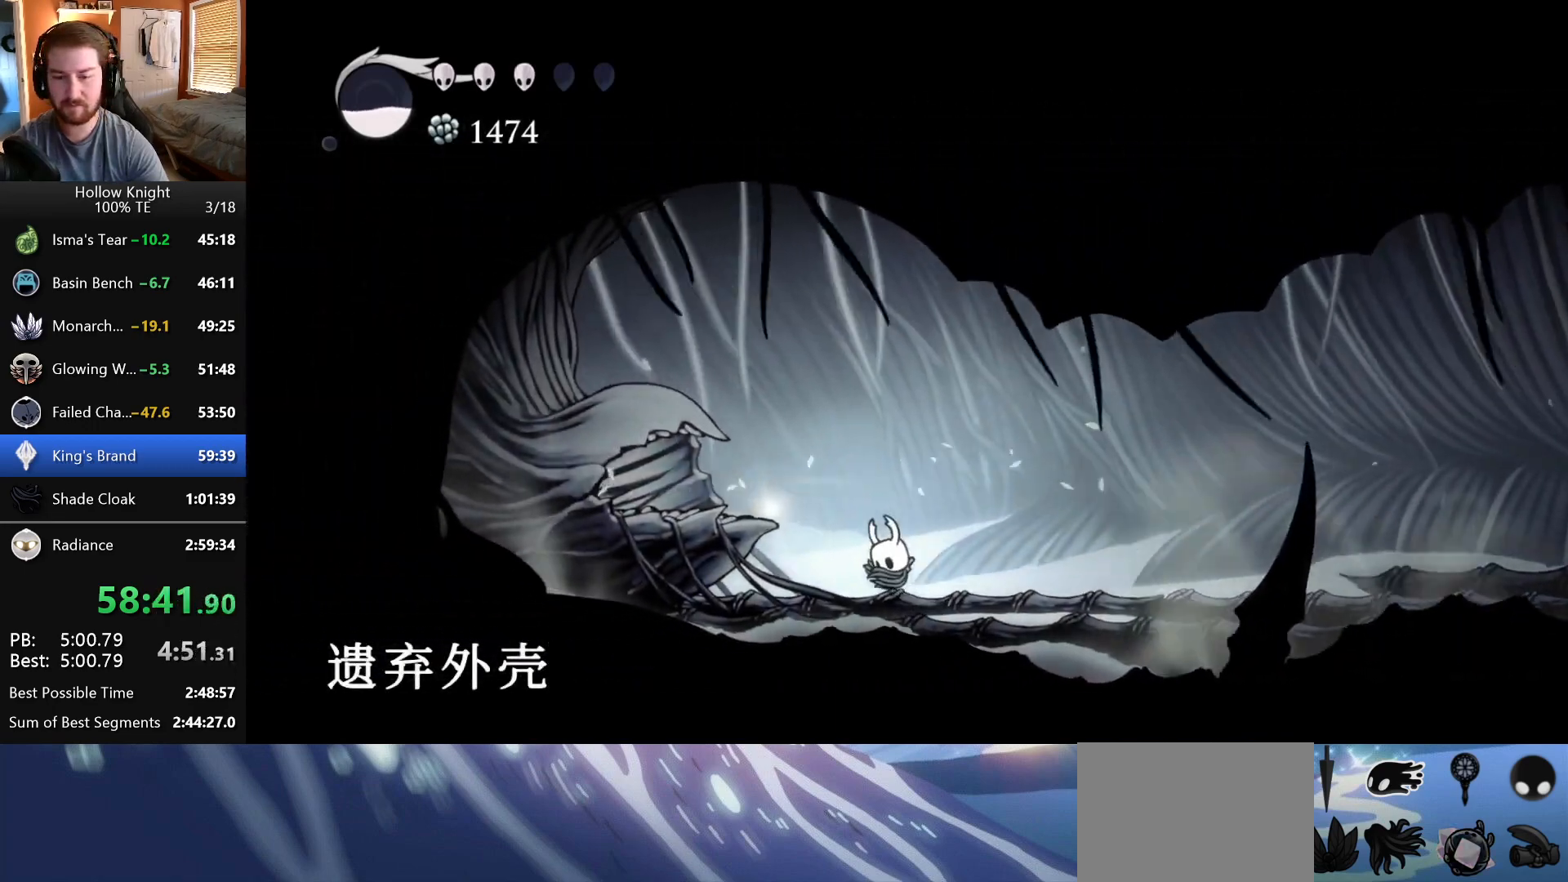
{"keys": [], "events": [[217, "left", "down"], [317, "left", "up"], [383, "up", "down"], [467, "up", "up"]]}
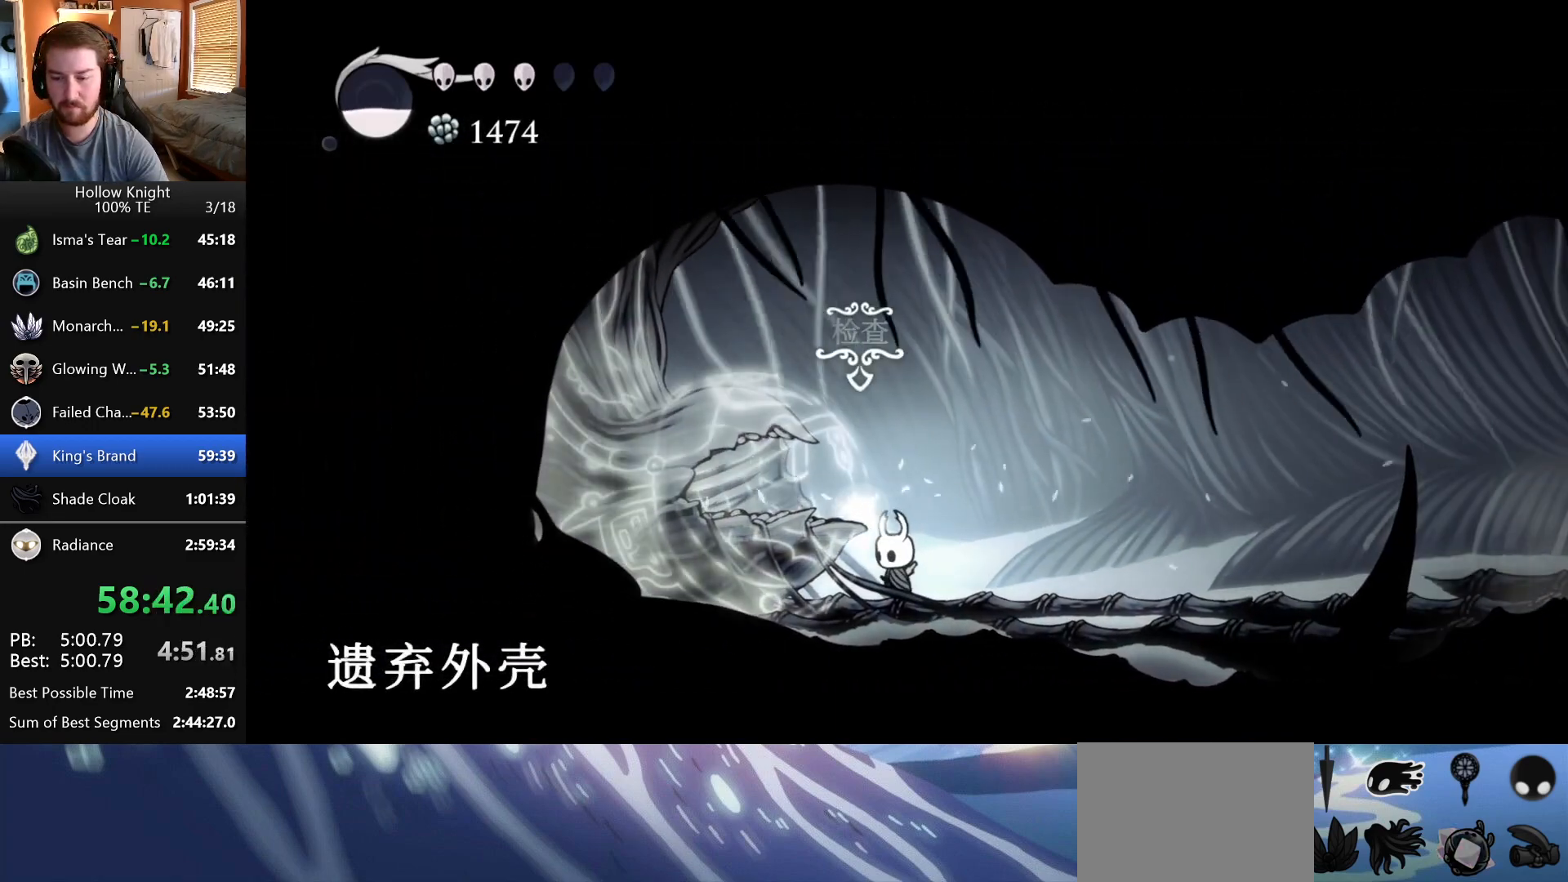
{"keys": [], "events": [[33, "up", "down"], [133, "up", "up"], [200, "up", "down"], [317, "up", "up"]]}